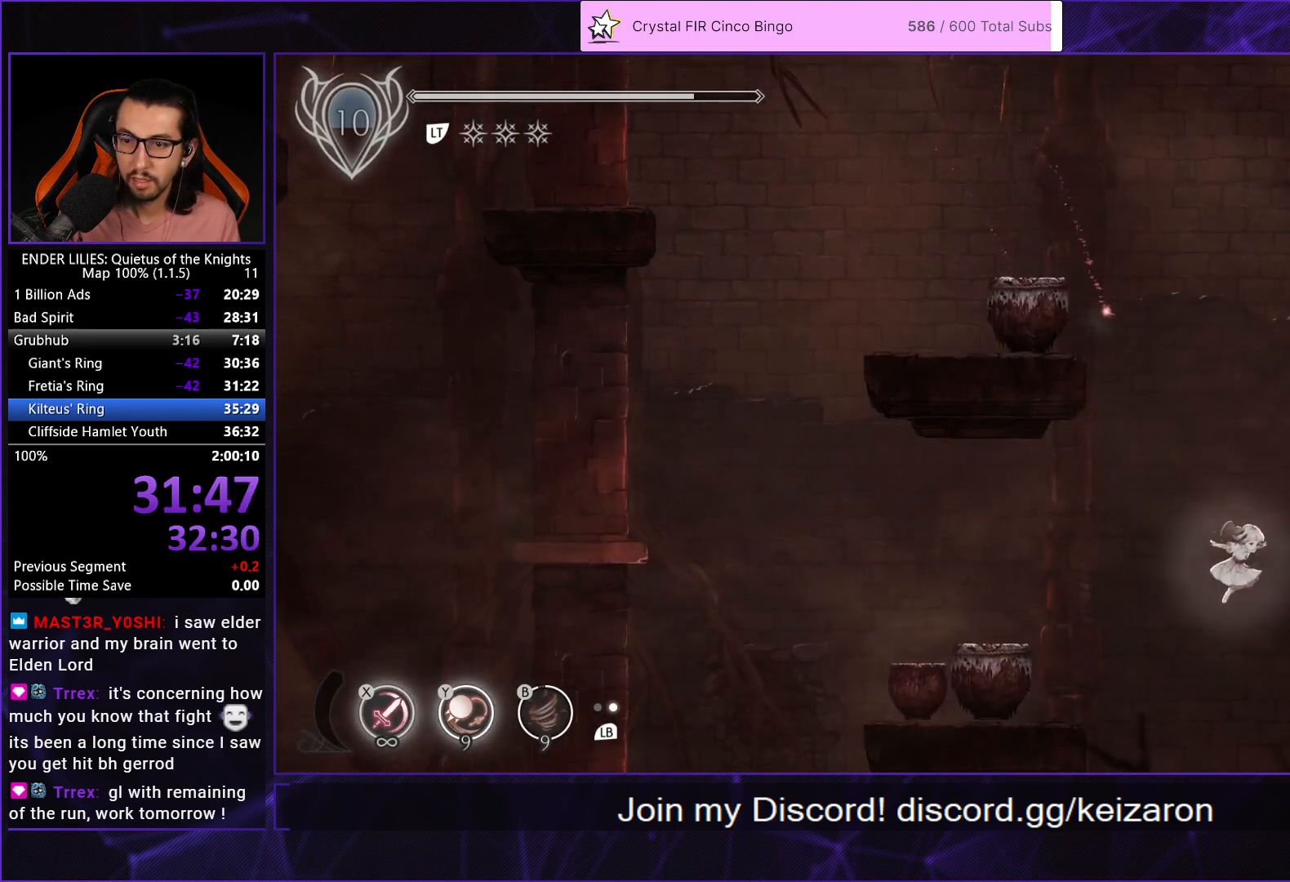
Gameplay with a controller (Xbox layout); each line is a JSON object with the inputs held at the frame after it. "events" lists button and stick changes between this image and that frame as [ms after this image, input, new state], when the widget could be followed in between. Not read: L3 R3.
{"buttons": ["R1", "DPAD_RIGHT"], "left_stick": "center", "right_stick": "center", "events": [[167, "R1", "down"], [250, "R1", "up"], [317, "R1", "down"], [417, "R1", "up"], [450, "R1", "down"]]}
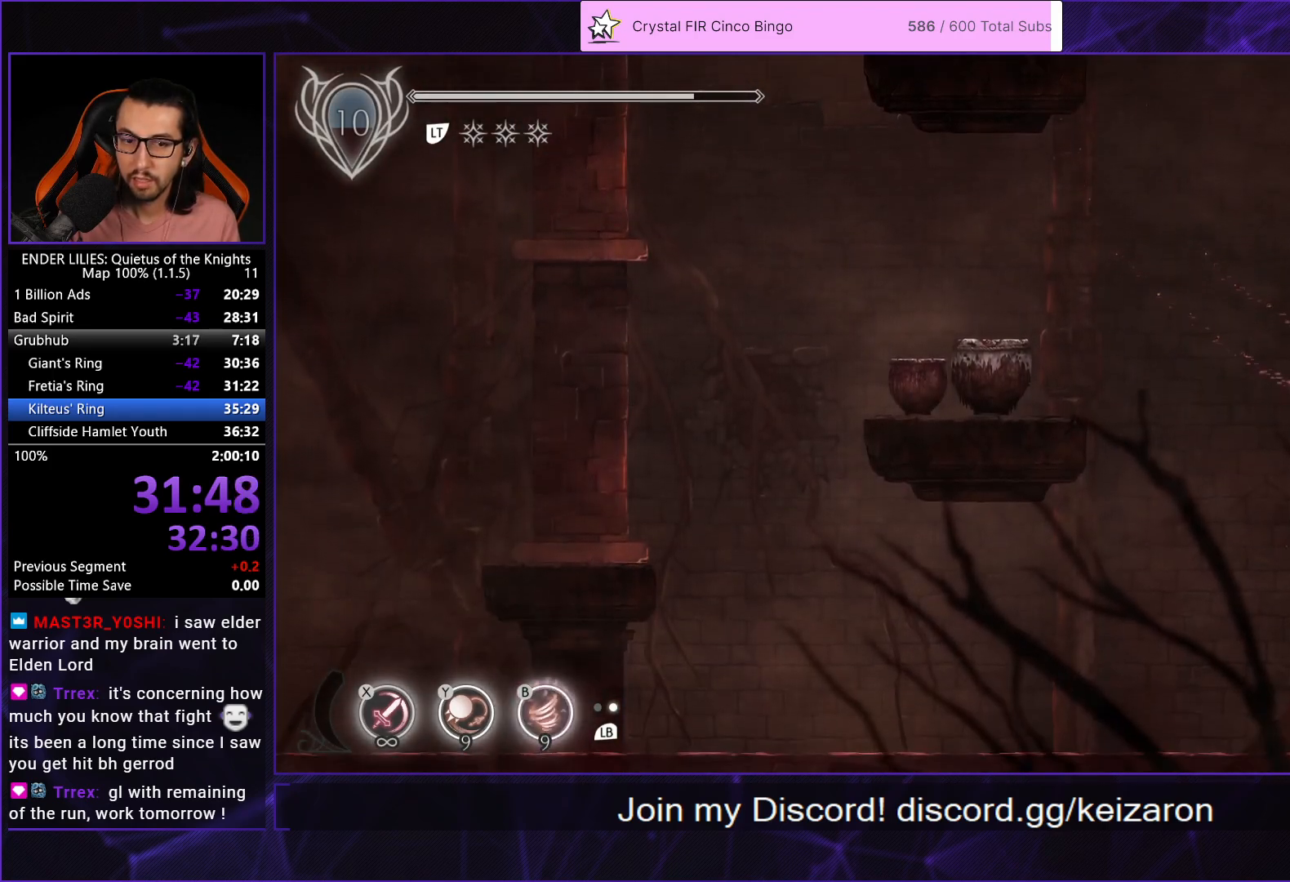
{"buttons": ["DPAD_RIGHT"], "left_stick": "center", "right_stick": "center", "events": [[100, "L1", "down"], [100, "R1", "up"], [233, "L1", "up"]]}
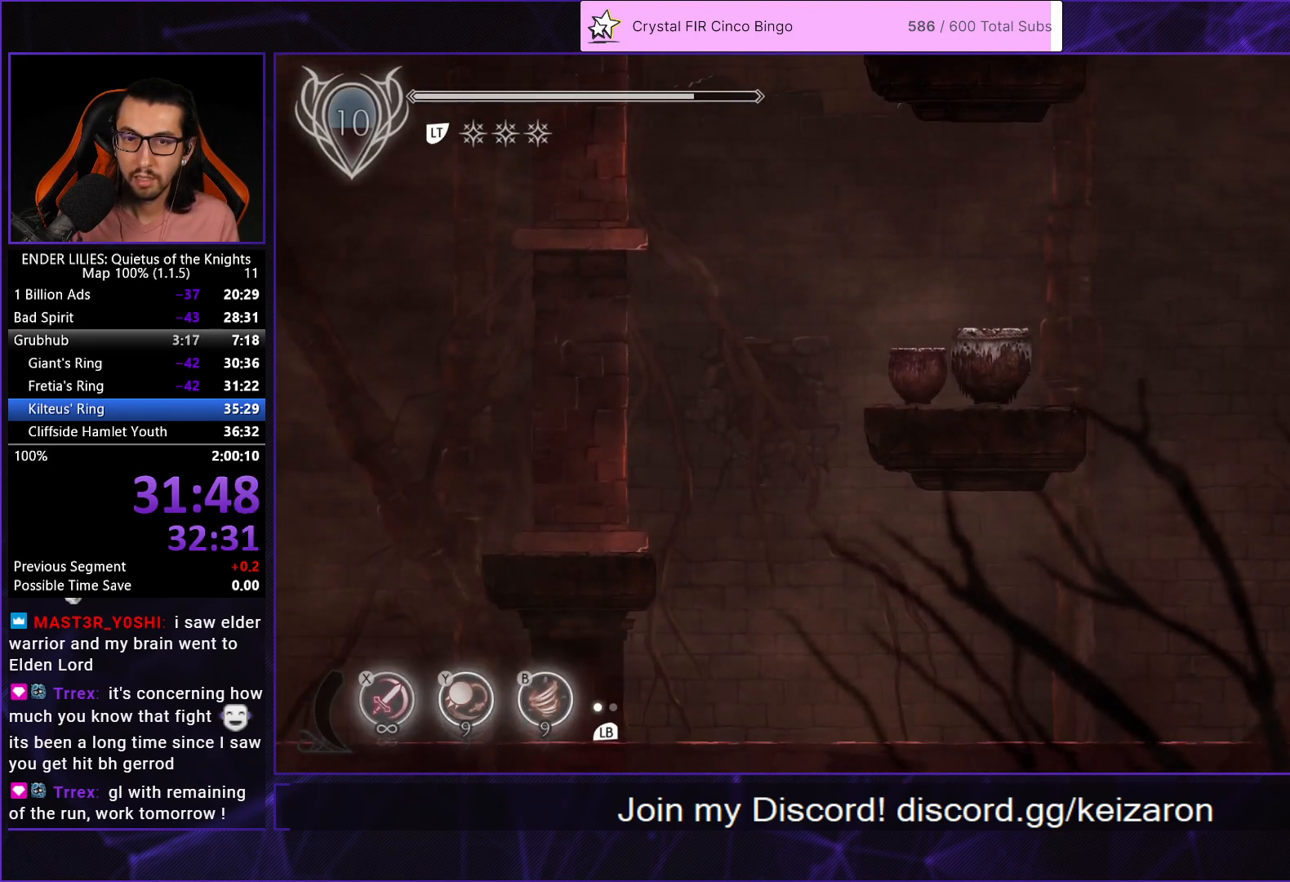
{"buttons": ["DPAD_RIGHT"], "left_stick": "center", "right_stick": "center", "events": []}
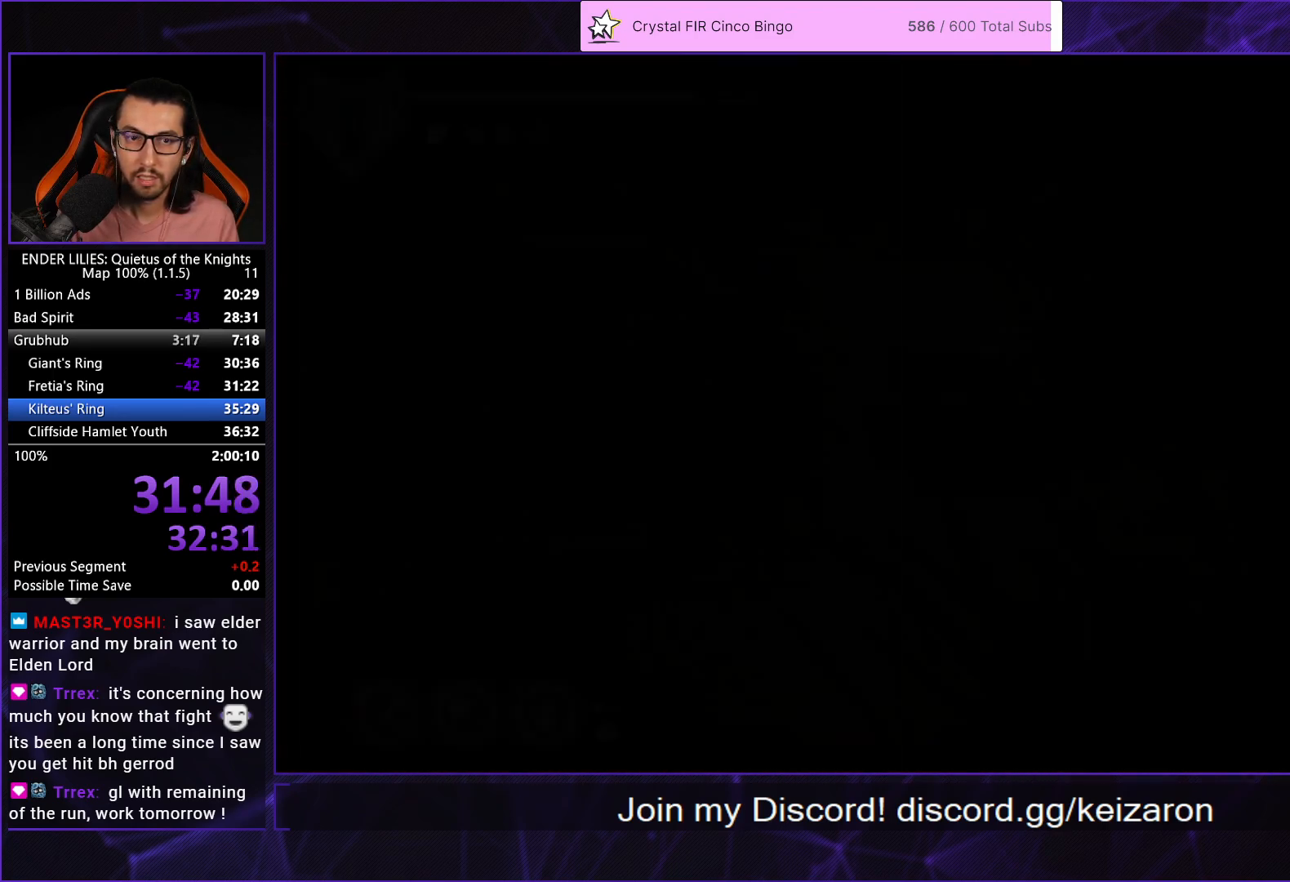
{"buttons": ["DPAD_RIGHT"], "left_stick": "center", "right_stick": "center", "events": []}
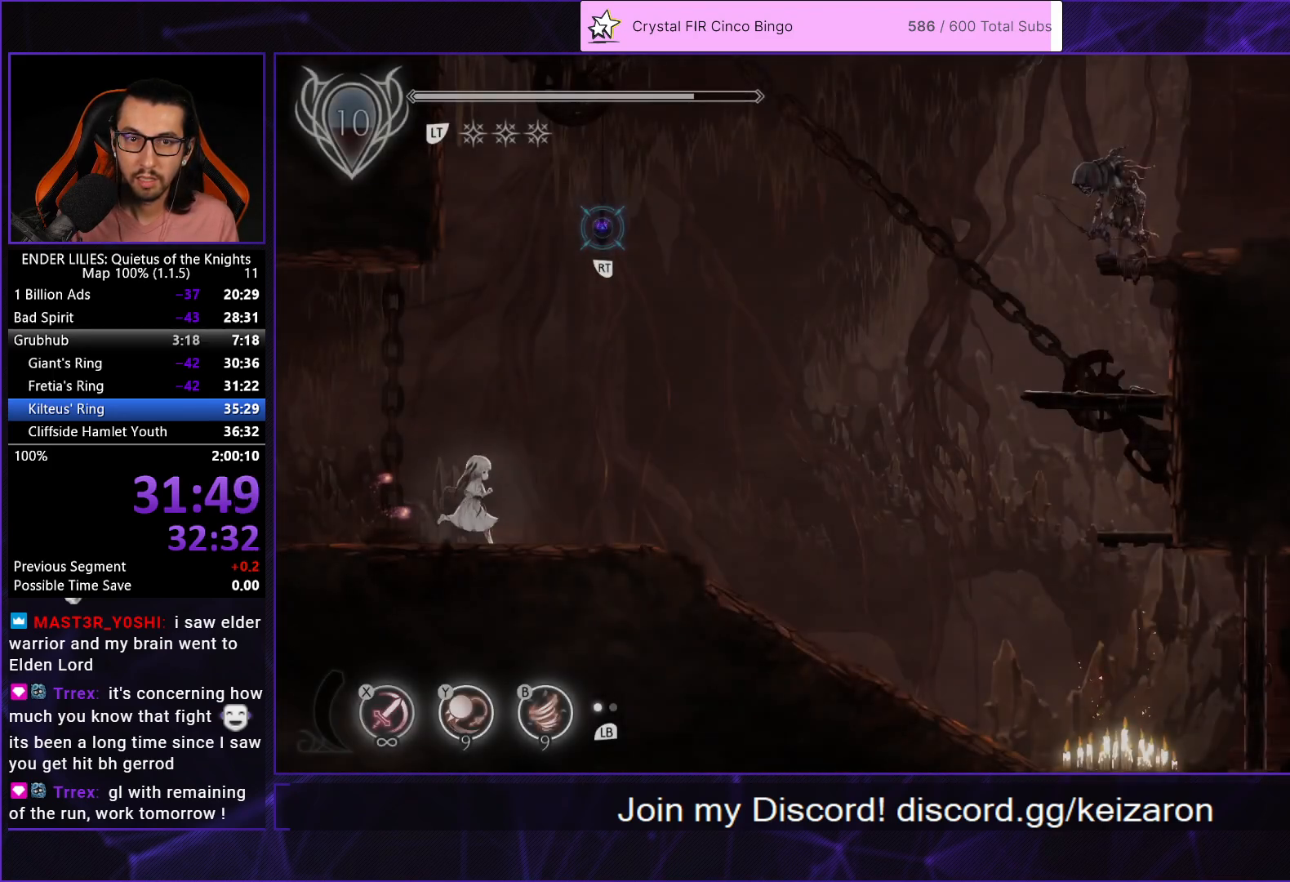
{"buttons": ["R2", "DPAD_UP", "DPAD_RIGHT"], "left_stick": "center", "right_stick": "center", "events": [[133, "A", "down"], [250, "A", "up"], [333, "A", "down"], [350, "DPAD_UP", "down"], [450, "R2", "down"], [467, "A", "up"]]}
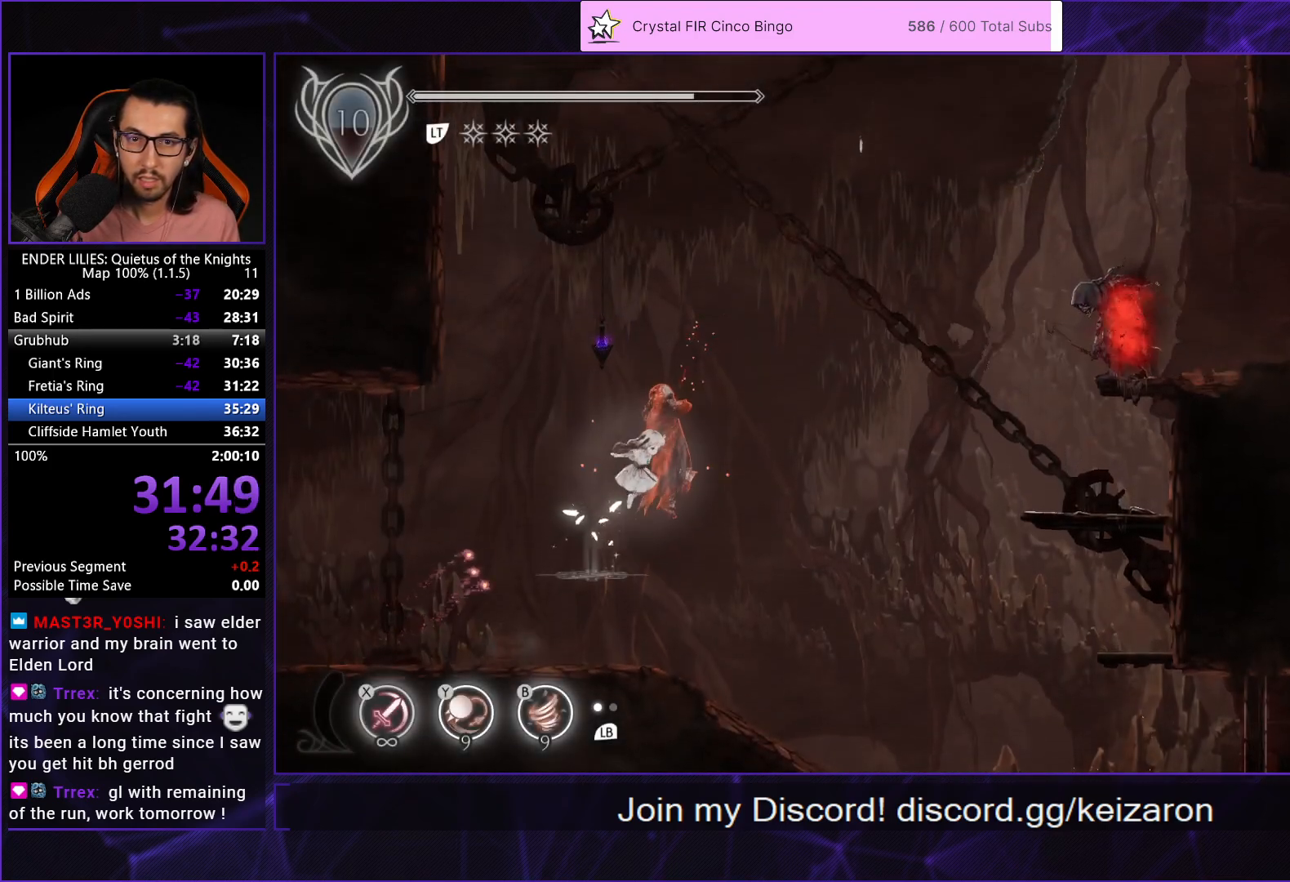
{"buttons": ["R2"], "left_stick": "center", "right_stick": "center", "events": [[250, "DPAD_UP", "up"], [317, "DPAD_RIGHT", "up"]]}
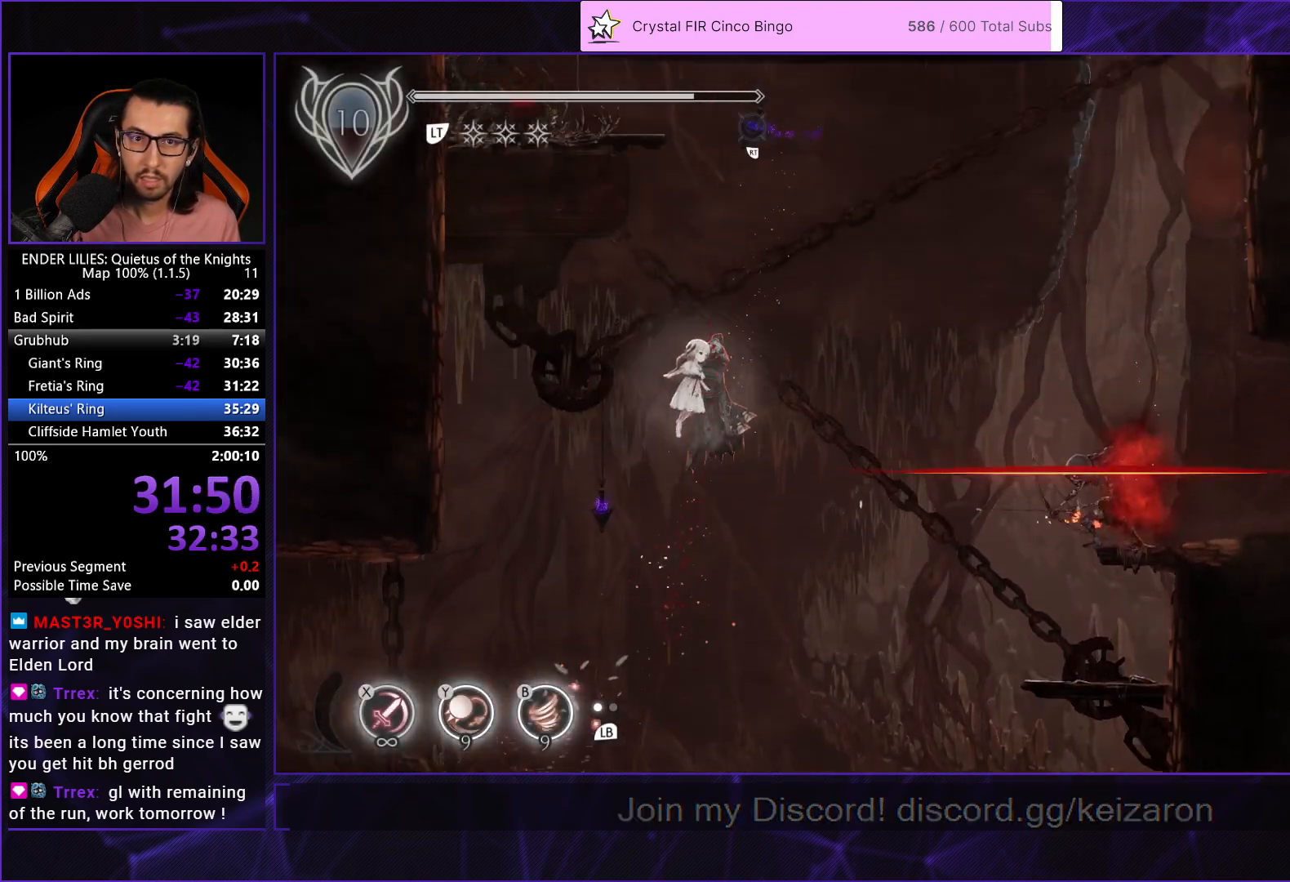
{"buttons": ["DPAD_LEFT"], "left_stick": "center", "right_stick": "center", "events": [[167, "DPAD_LEFT", "down"], [200, "R2", "up"]]}
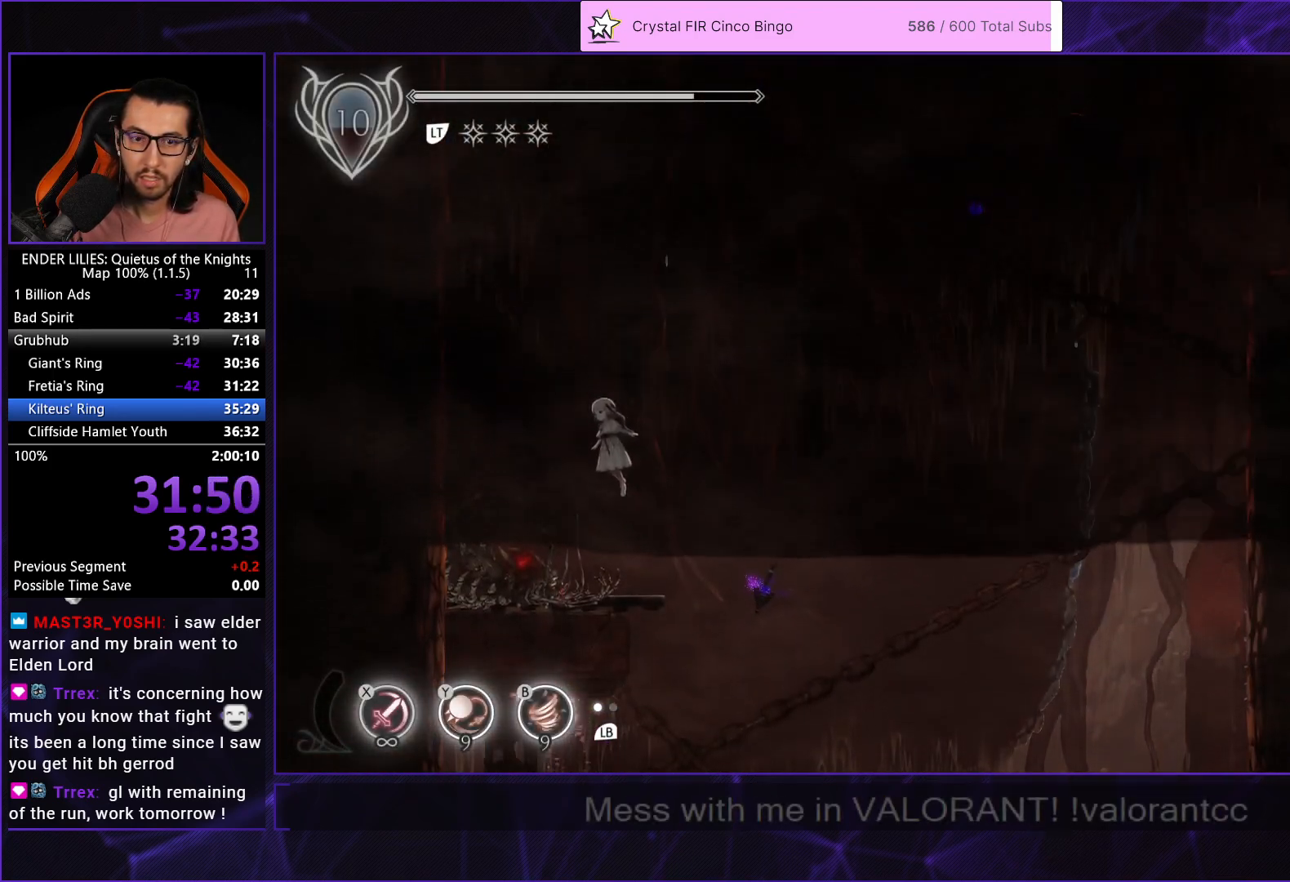
{"buttons": ["DPAD_RIGHT"], "left_stick": "center", "right_stick": "center", "events": [[217, "DPAD_LEFT", "up"], [250, "DPAD_RIGHT", "down"]]}
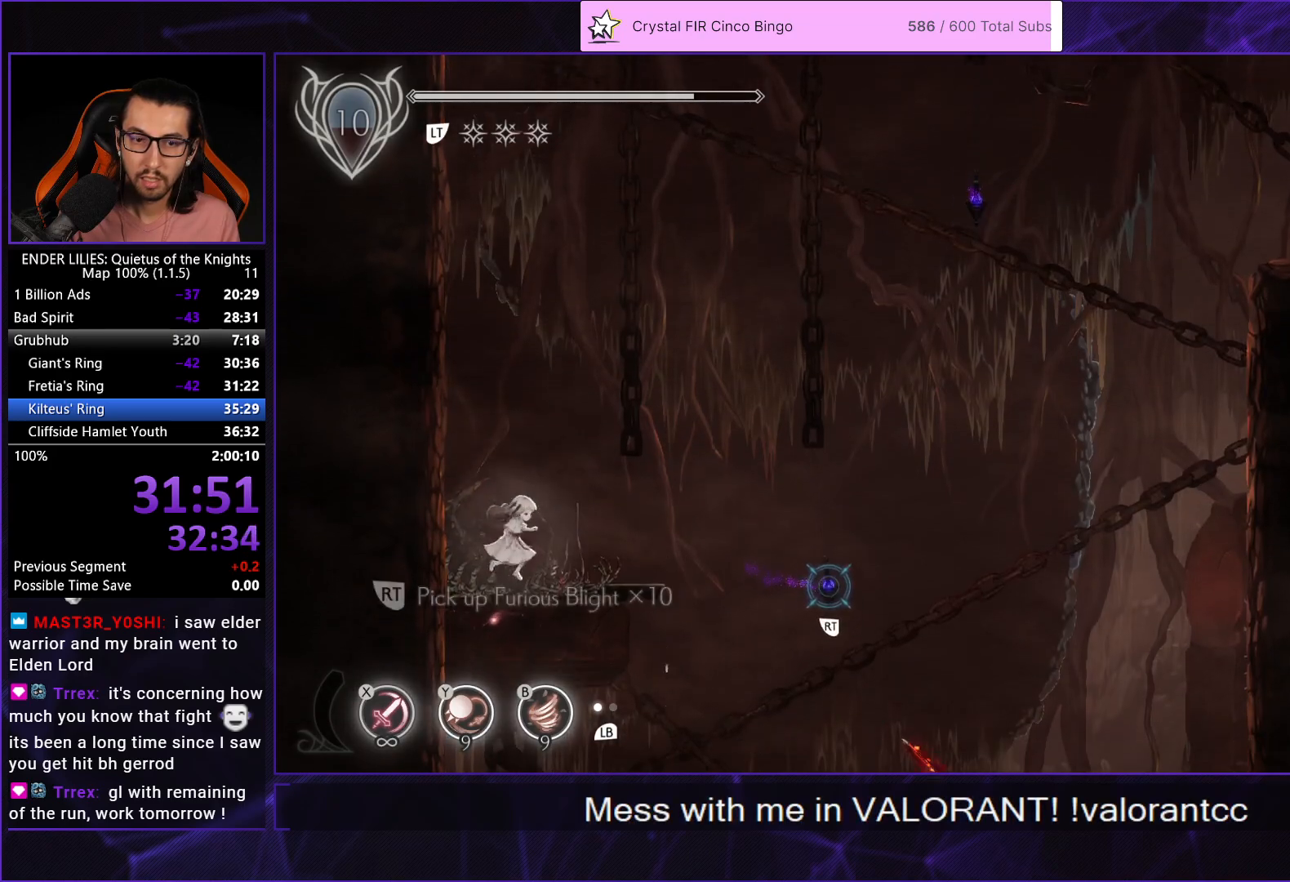
{"buttons": ["DPAD_RIGHT"], "left_stick": "center", "right_stick": "center", "events": [[17, "R2", "down"], [83, "DPAD_RIGHT", "up"], [150, "R2", "up"], [283, "A", "down"], [350, "A", "up"], [433, "A", "down"], [467, "DPAD_RIGHT", "down"], [483, "A", "up"]]}
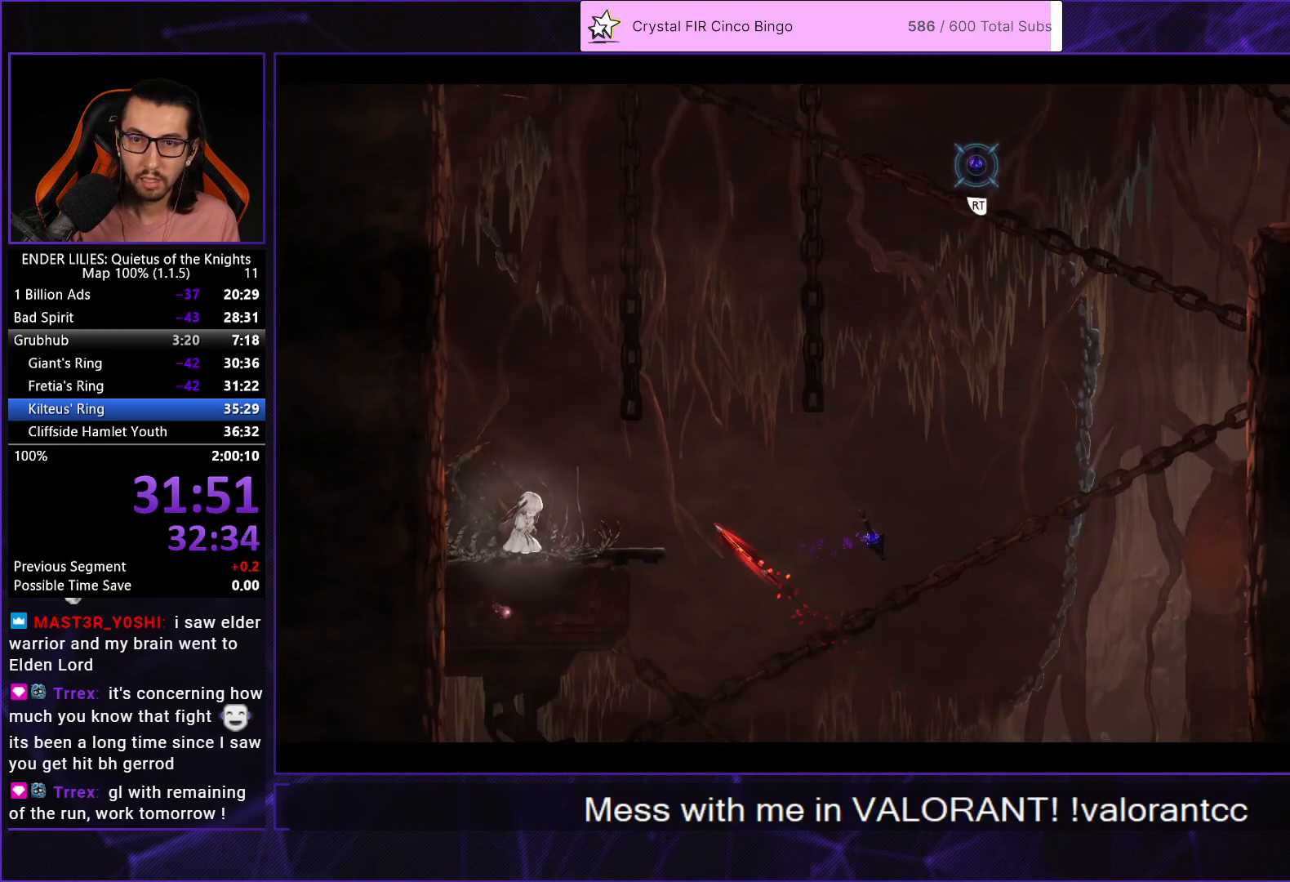
{"buttons": ["A", "DPAD_RIGHT"], "left_stick": "center", "right_stick": "center", "events": [[67, "A", "down"], [133, "A", "up"], [200, "A", "down"], [267, "A", "up"], [350, "A", "down"], [433, "A", "up"], [483, "A", "down"]]}
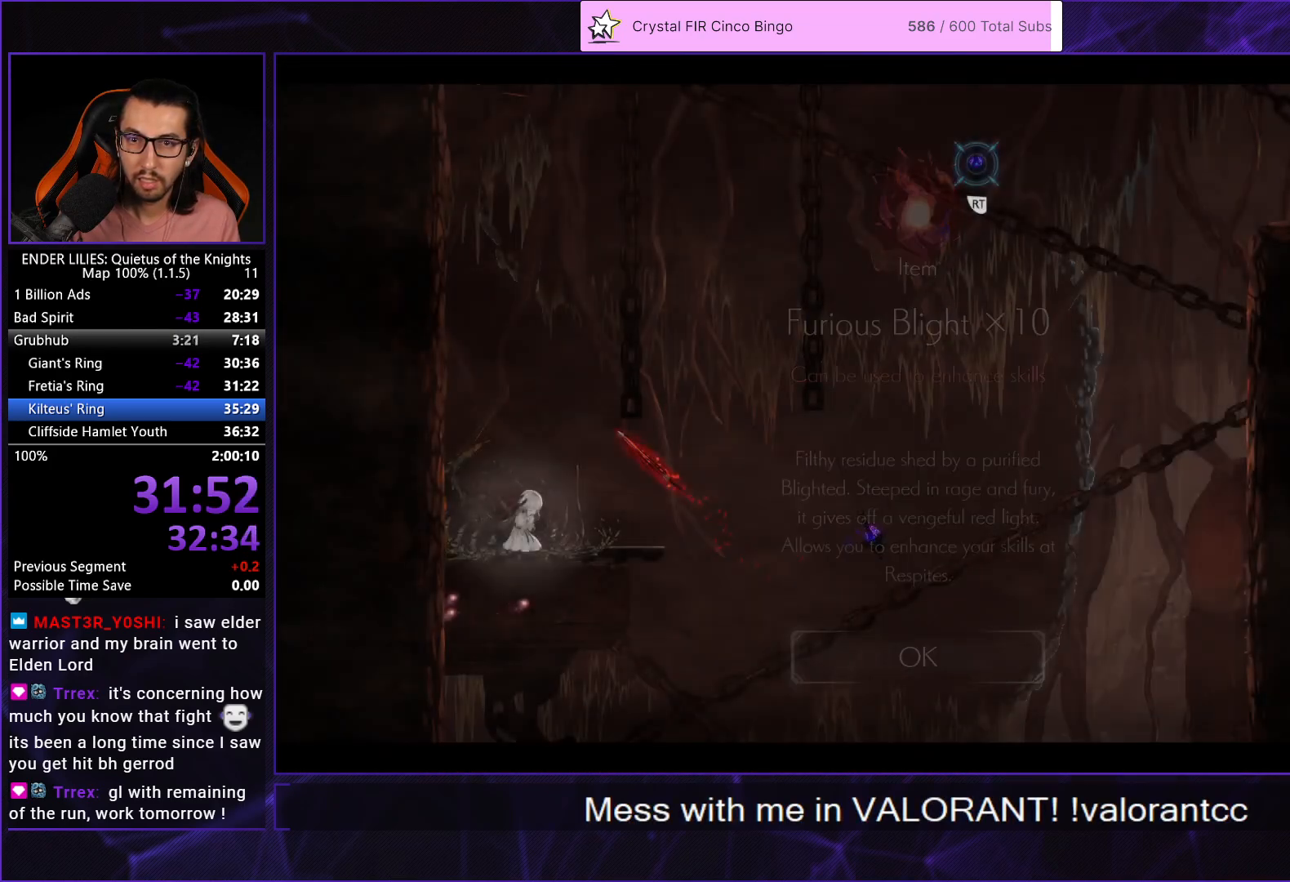
{"buttons": ["DPAD_RIGHT"], "left_stick": "center", "right_stick": "center", "events": [[83, "A", "up"]]}
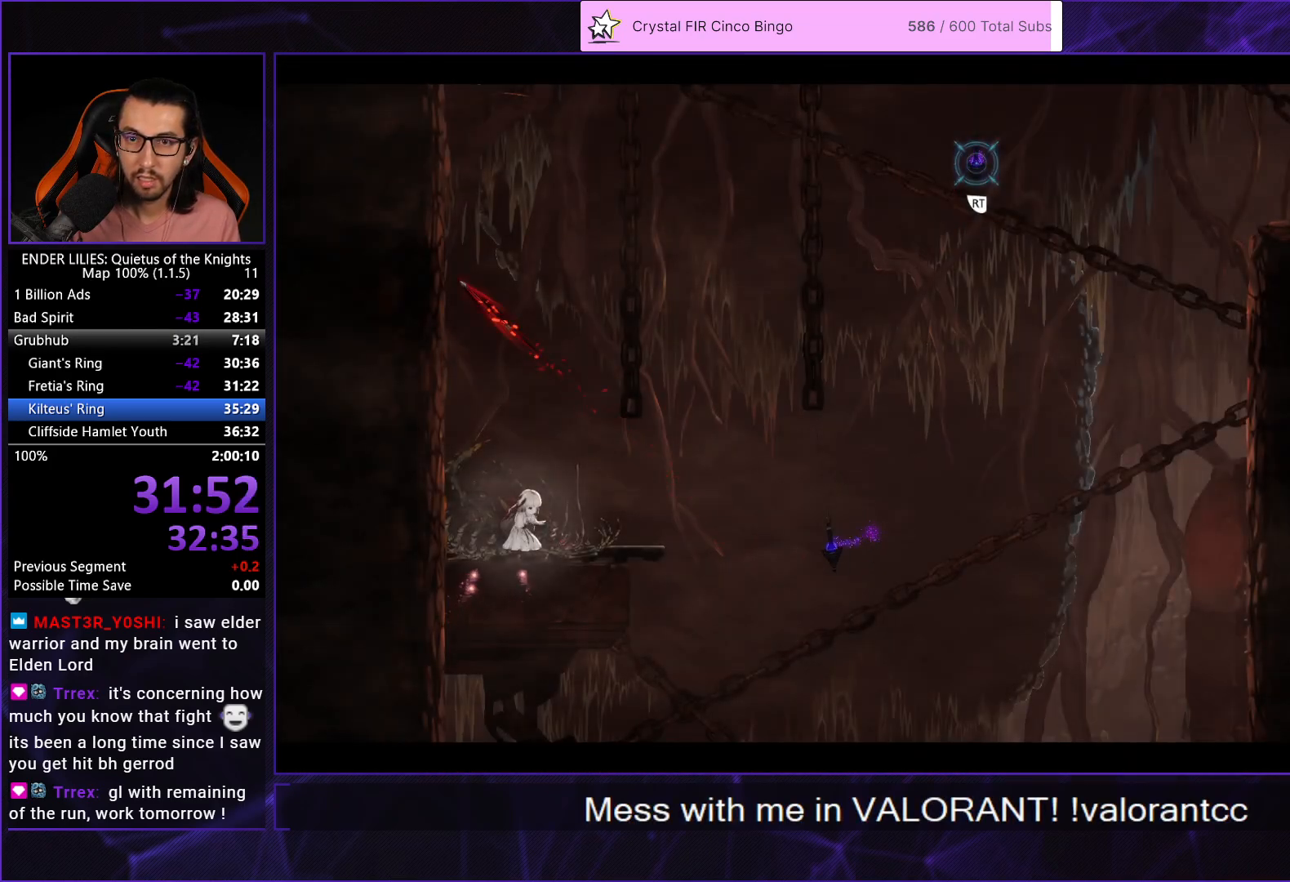
{"buttons": ["DPAD_RIGHT"], "left_stick": "center", "right_stick": "center", "events": []}
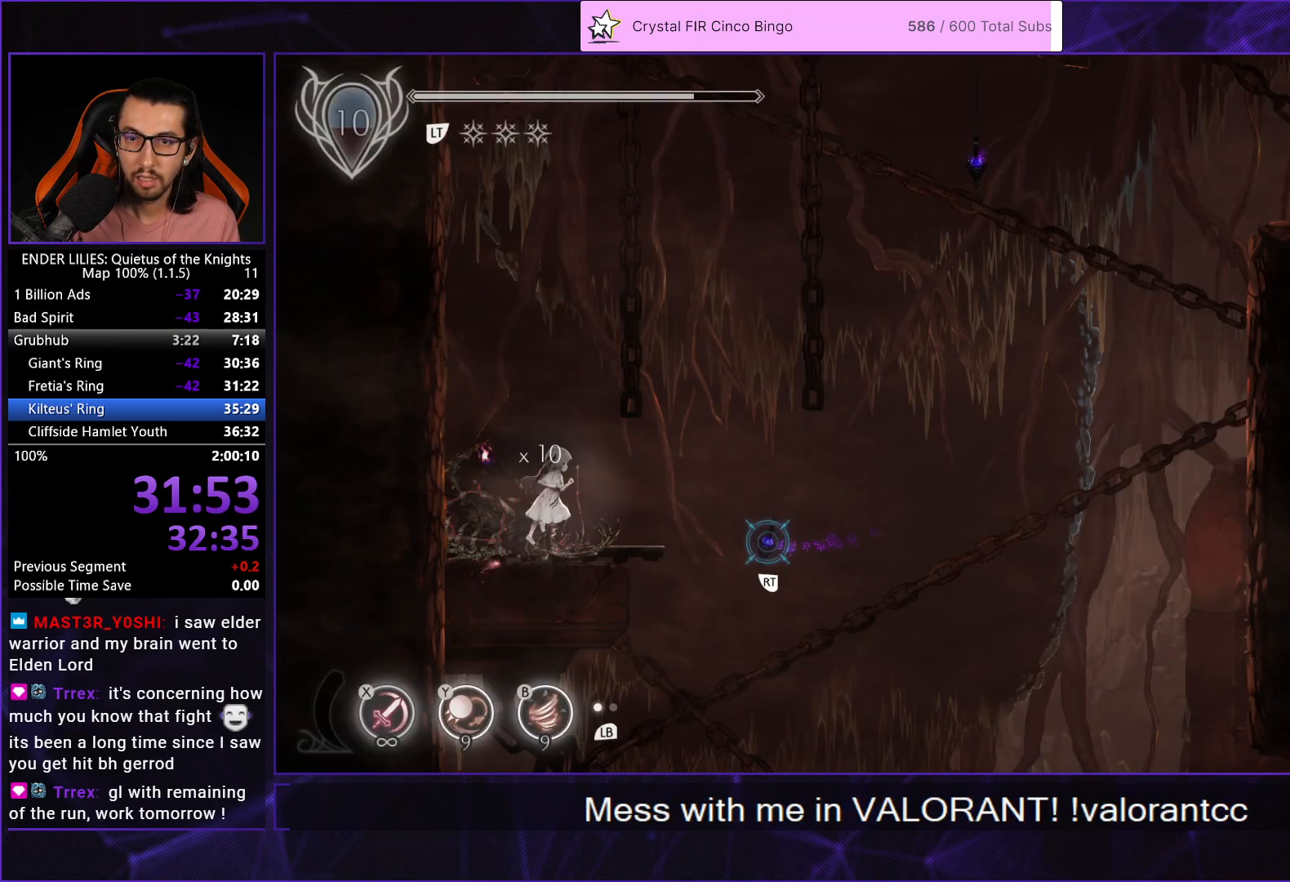
{"buttons": ["R2", "DPAD_RIGHT"], "left_stick": "center", "right_stick": "center", "events": [[167, "A", "down"], [300, "A", "up"], [317, "R2", "down"]]}
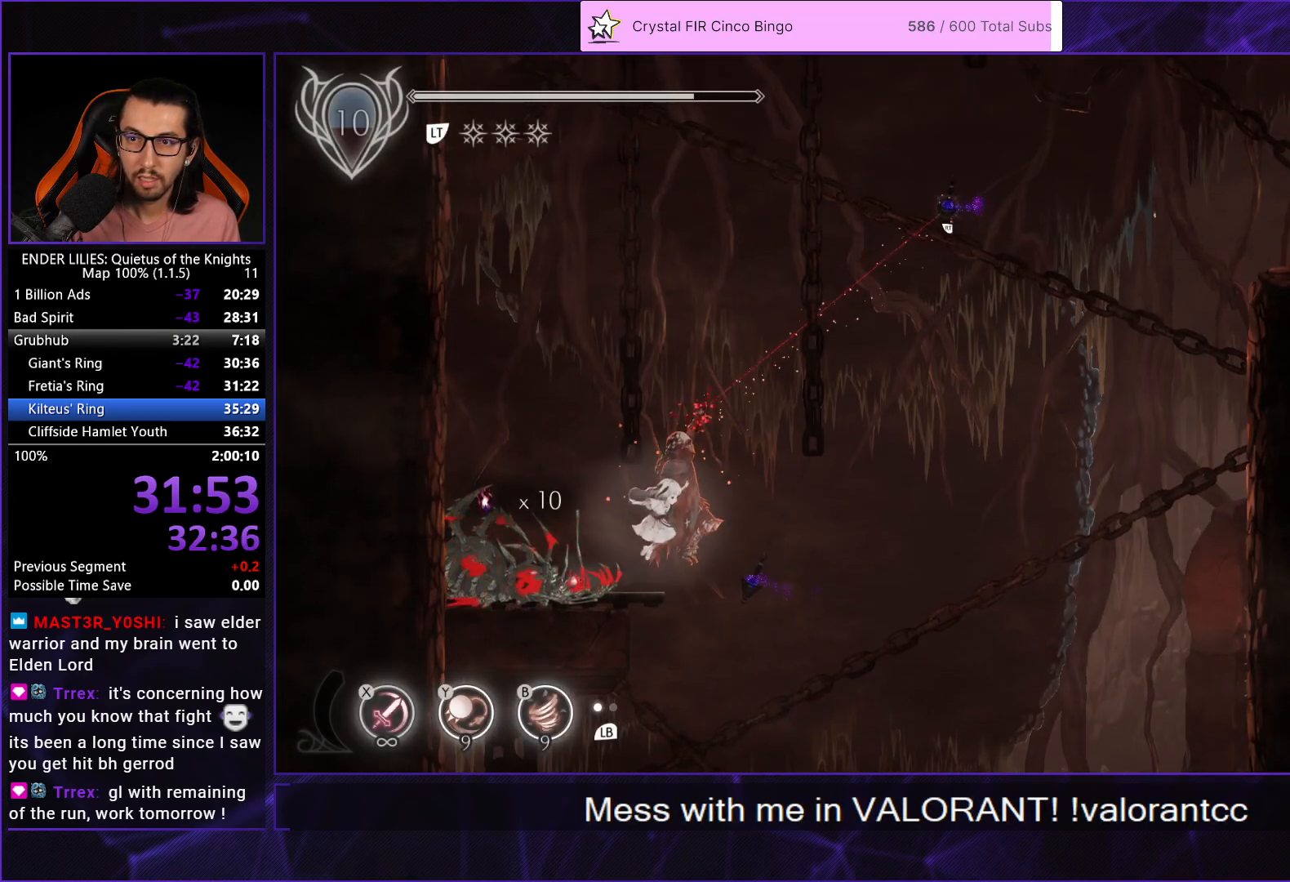
{"buttons": ["DPAD_RIGHT"], "left_stick": "center", "right_stick": "center", "events": [[200, "R2", "up"]]}
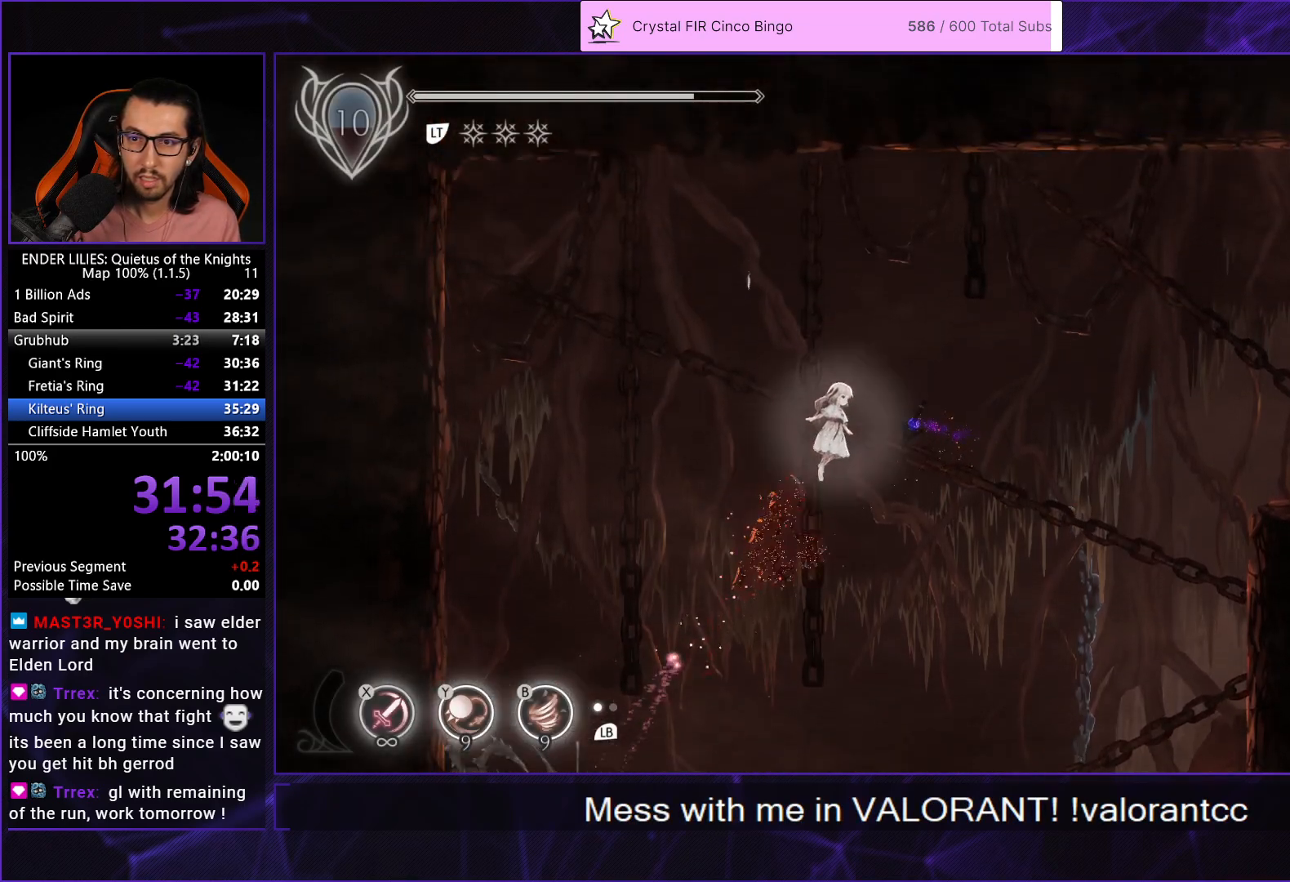
{"buttons": ["A", "DPAD_RIGHT"], "left_stick": "center", "right_stick": "center", "events": [[500, "A", "down"]]}
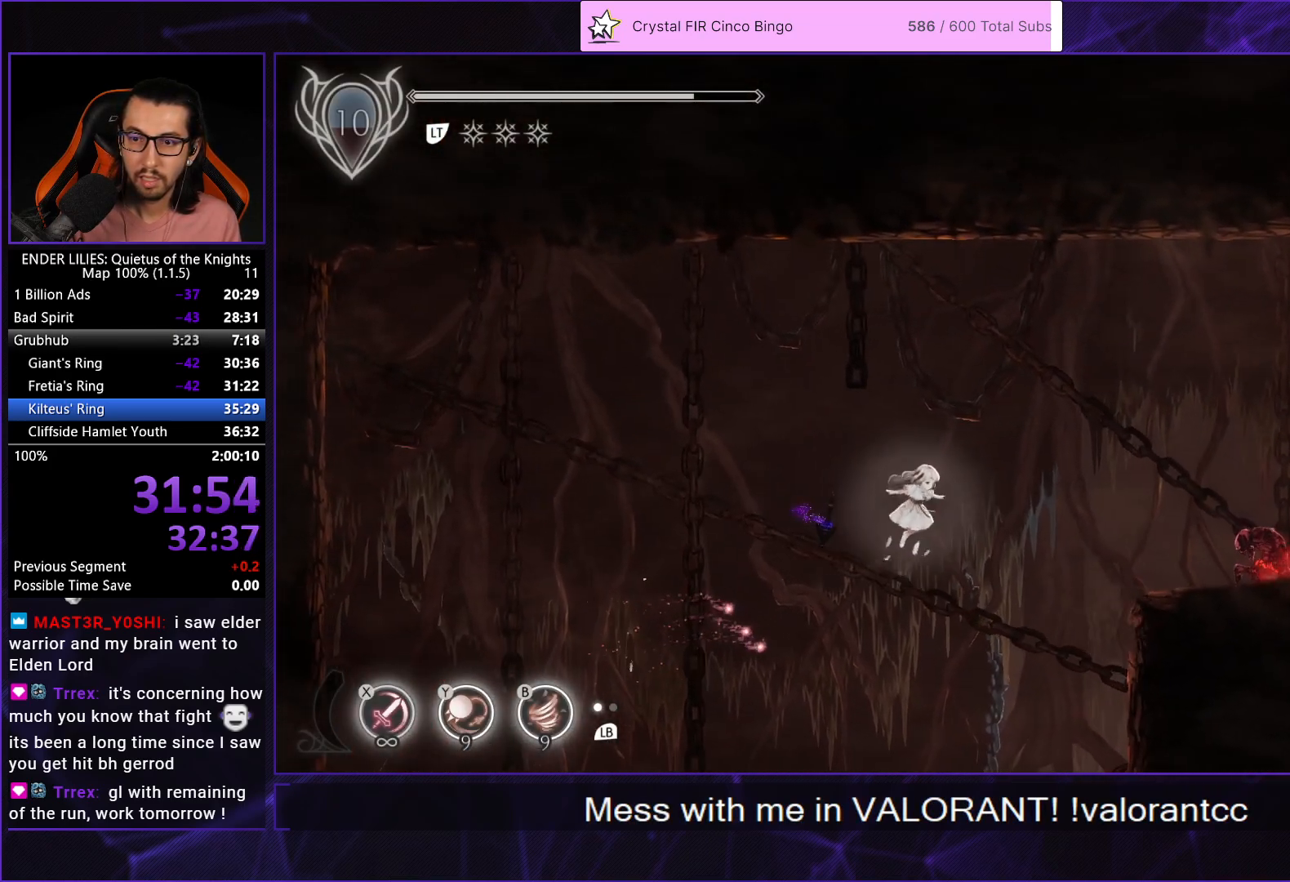
{"buttons": ["DPAD_RIGHT"], "left_stick": "center", "right_stick": "center", "events": [[233, "A", "up"]]}
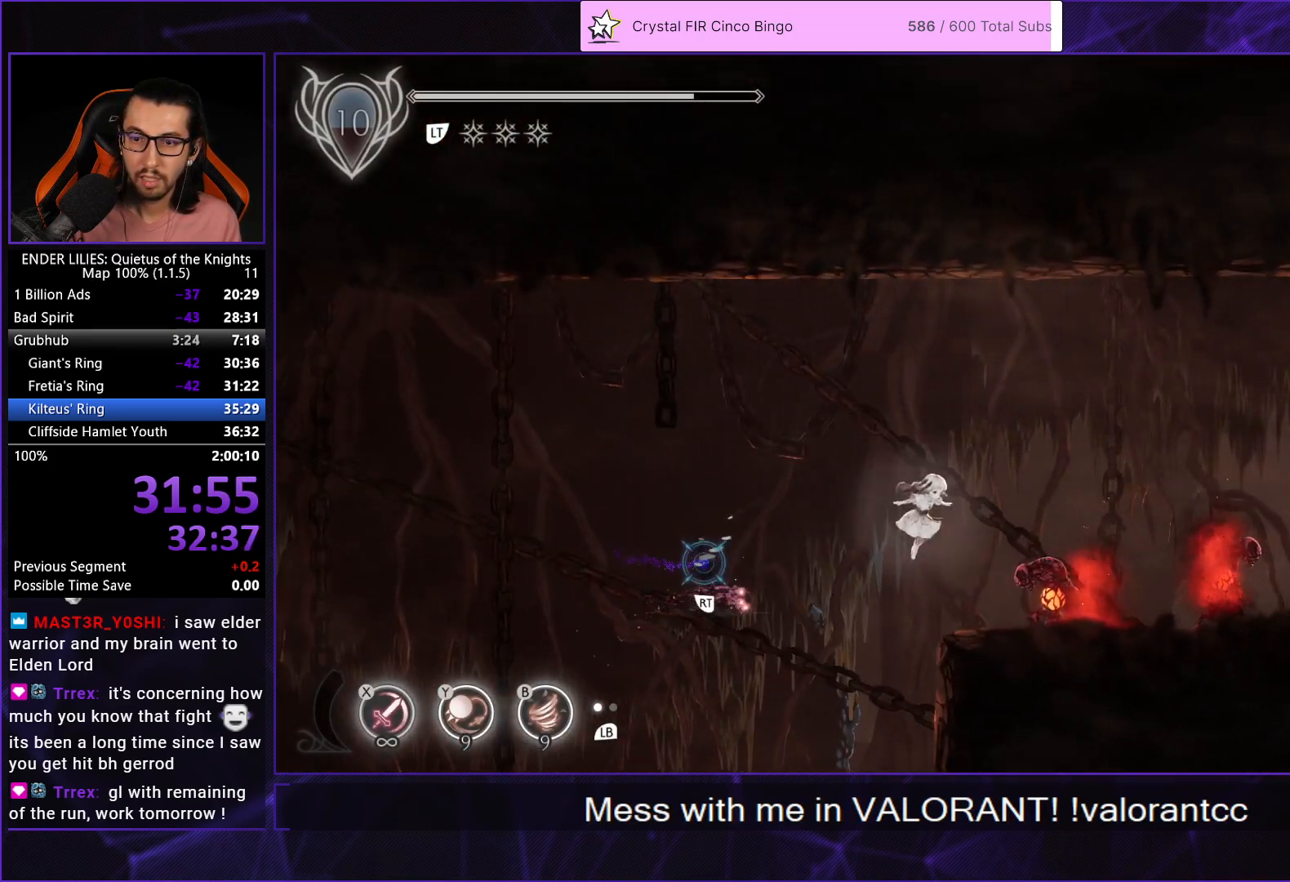
{"buttons": ["DPAD_RIGHT"], "left_stick": "center", "right_stick": "center", "events": [[67, "R1", "down"], [183, "R1", "up"], [233, "R1", "down"], [333, "R1", "up"], [400, "R1", "down"], [500, "R1", "up"]]}
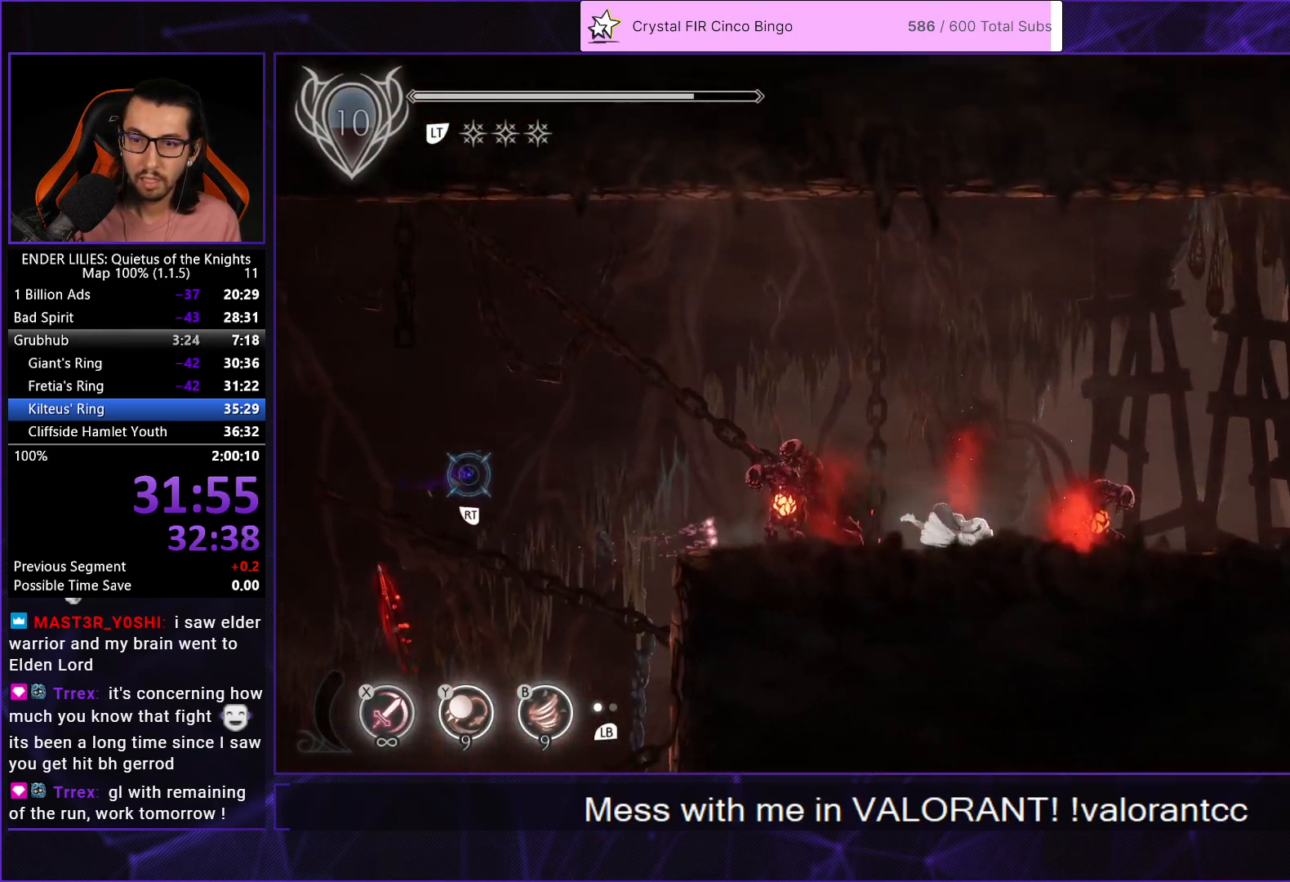
{"buttons": ["A", "R1", "DPAD_RIGHT"], "left_stick": "center", "right_stick": "center", "events": [[100, "L1", "down"], [217, "L1", "up"], [350, "A", "down"], [367, "R1", "down"]]}
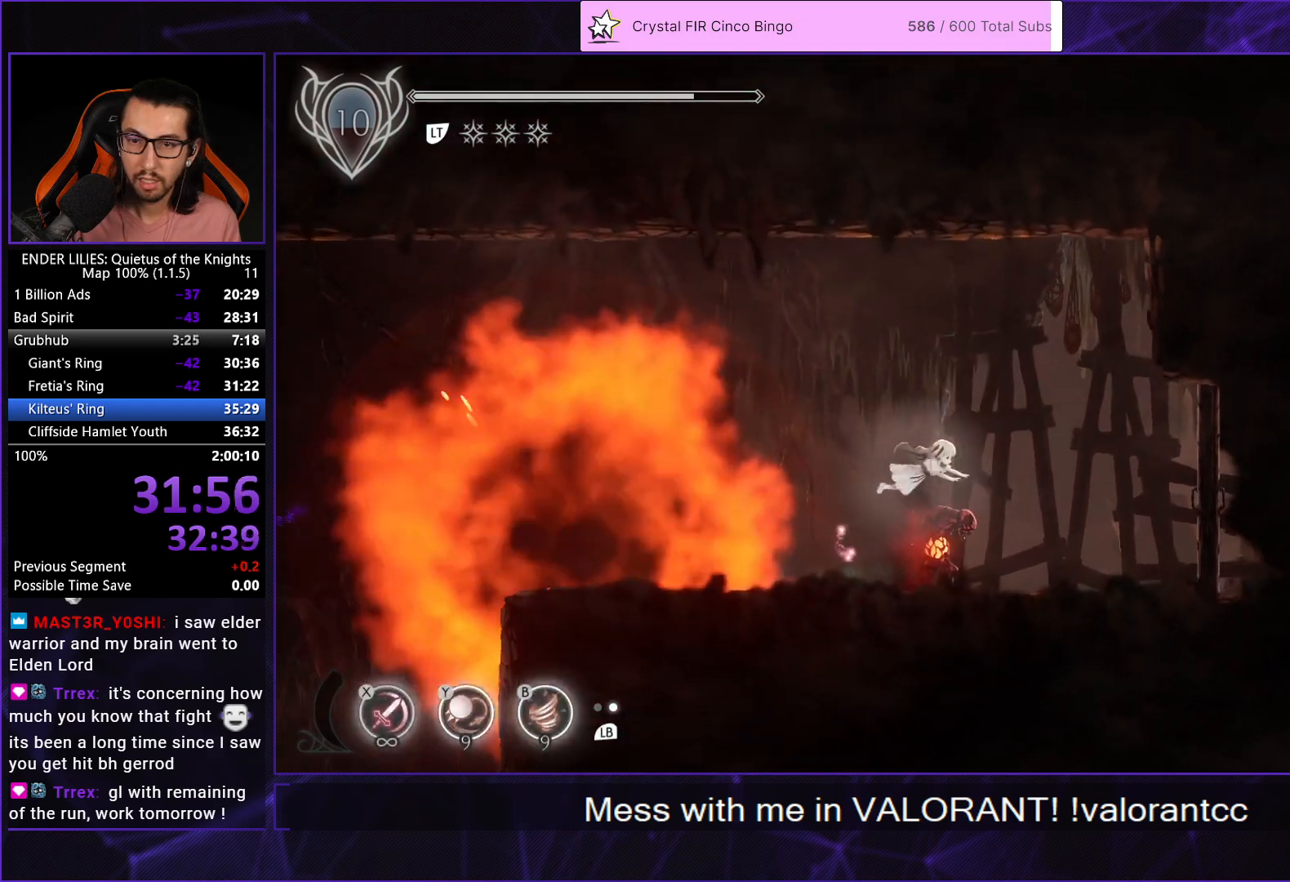
{"buttons": ["DPAD_RIGHT"], "left_stick": "center", "right_stick": "center", "events": [[17, "R1", "up"], [50, "A", "up"], [333, "Y", "down"], [417, "Y", "up"]]}
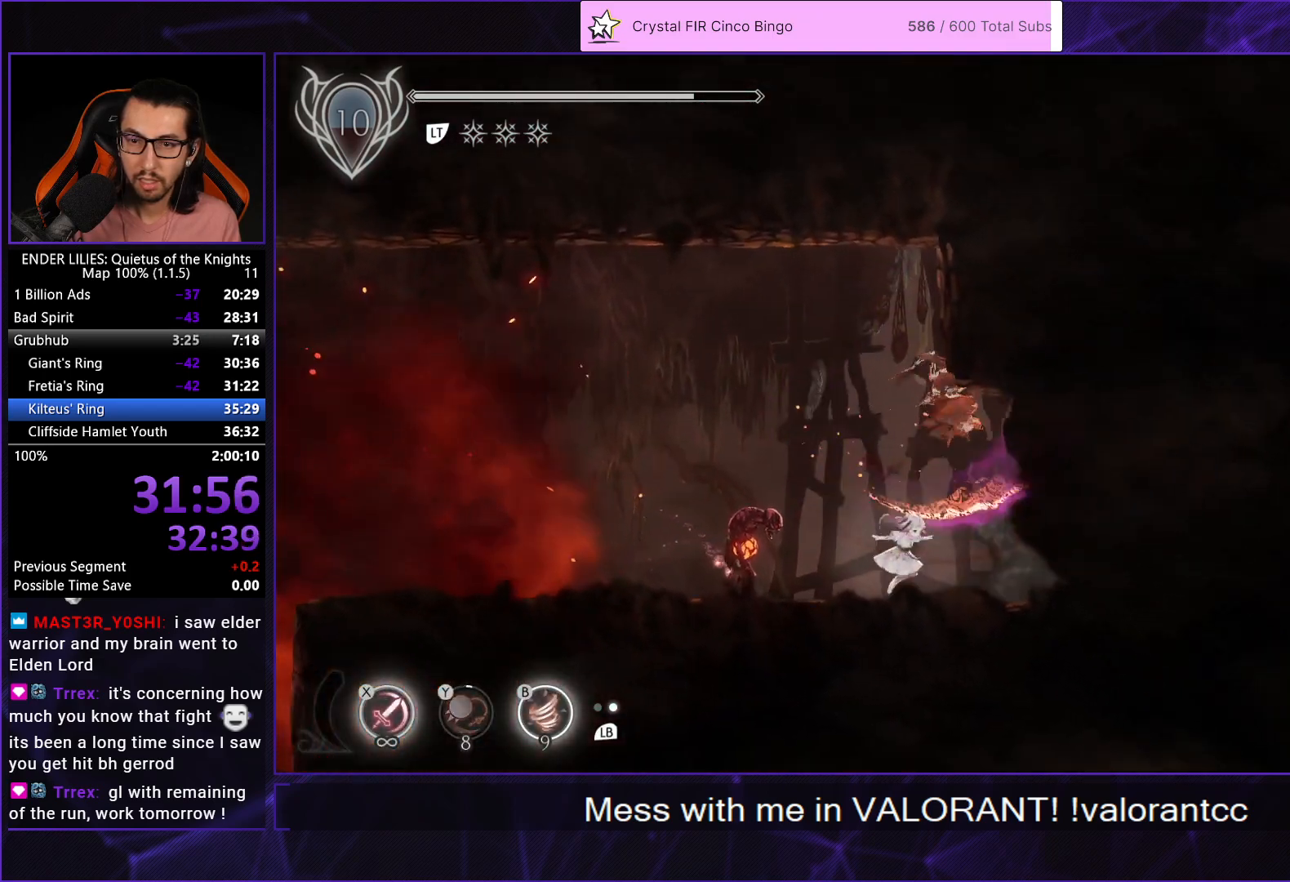
{"buttons": ["DPAD_RIGHT"], "left_stick": "center", "right_stick": "center", "events": [[133, "A", "down"], [217, "A", "up"]]}
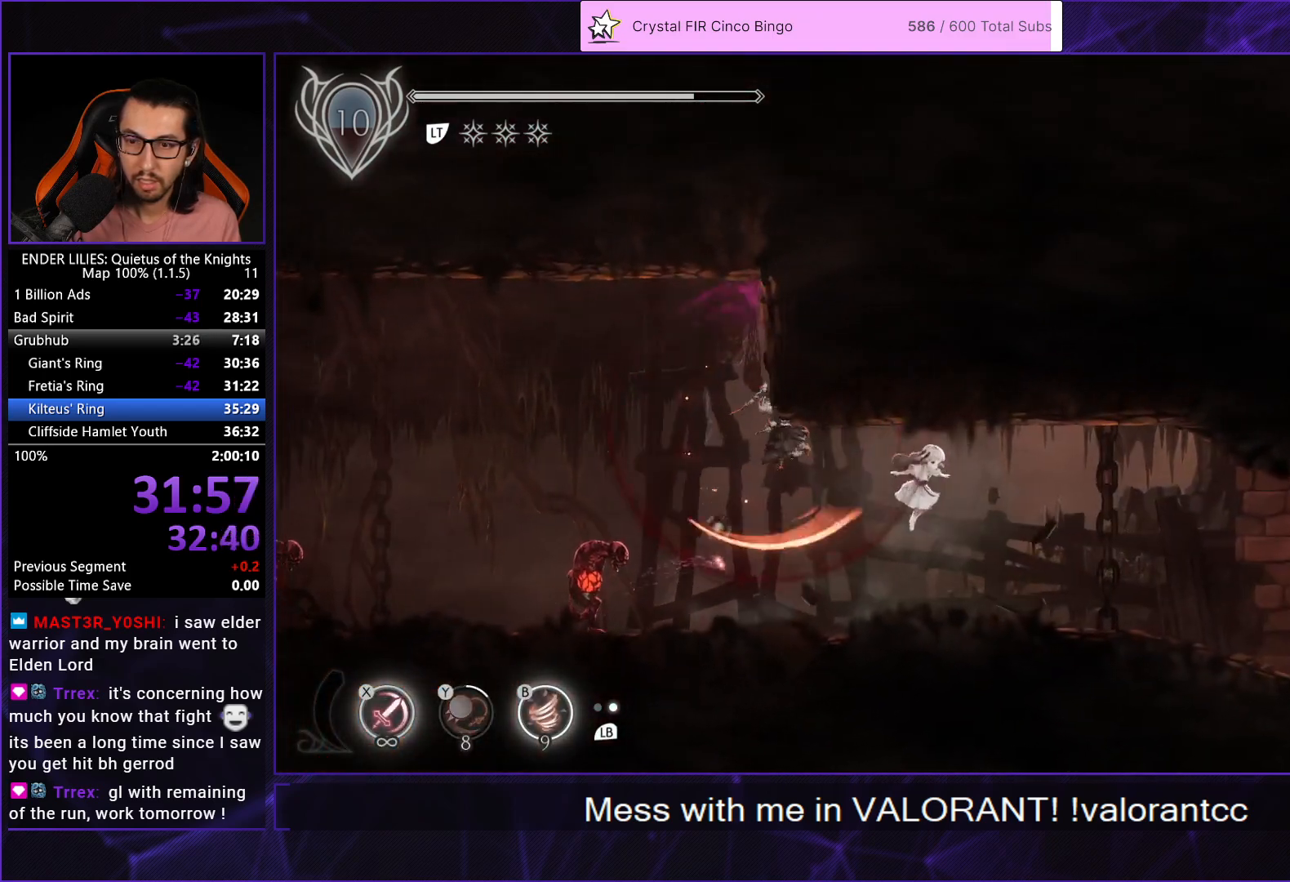
{"buttons": ["DPAD_RIGHT"], "left_stick": "center", "right_stick": "center", "events": [[183, "R1", "down"], [283, "R1", "up"], [333, "R1", "down"], [467, "R1", "up"]]}
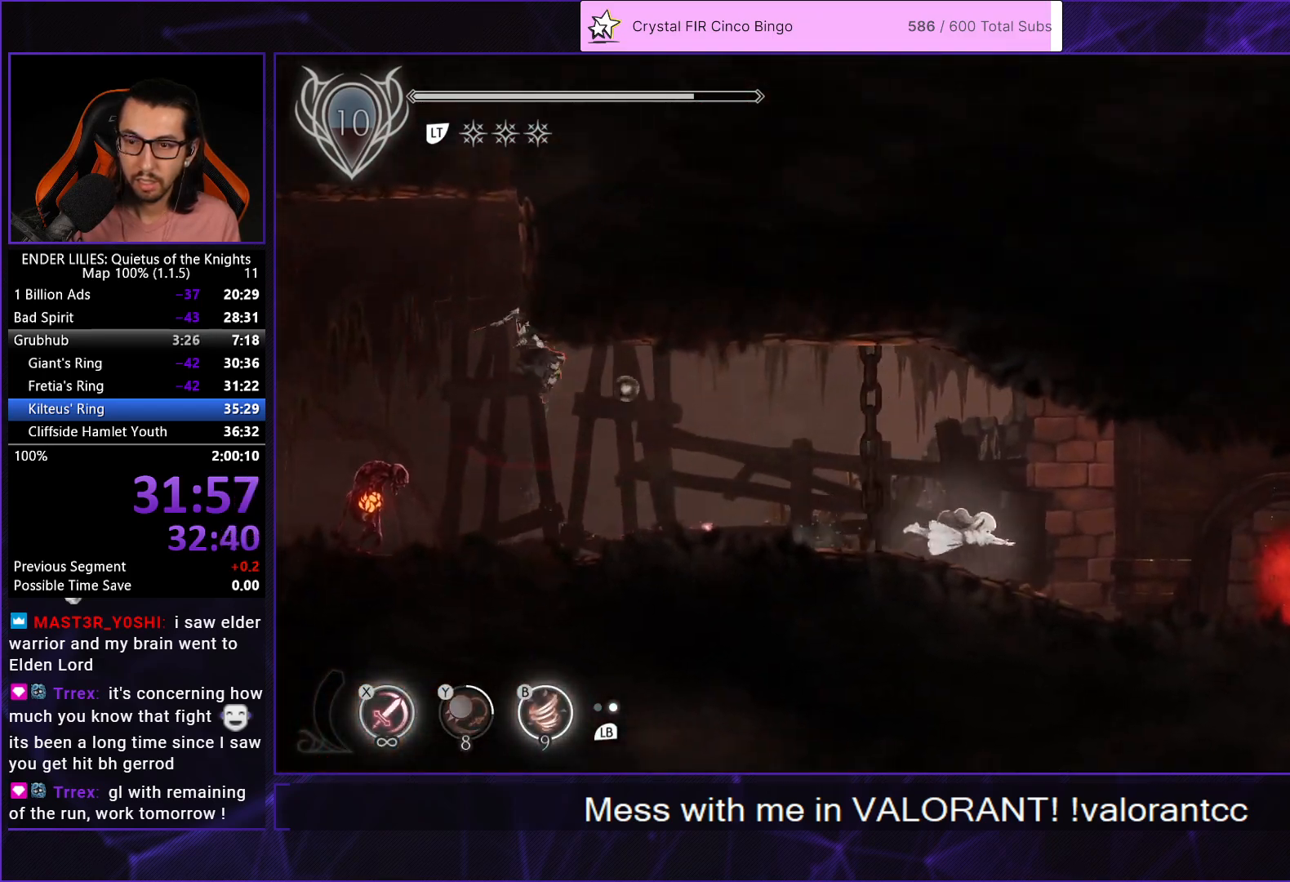
{"buttons": ["DPAD_RIGHT"], "left_stick": "center", "right_stick": "center", "events": [[150, "L1", "down"], [267, "L1", "up"], [350, "R1", "down"], [467, "R1", "up"]]}
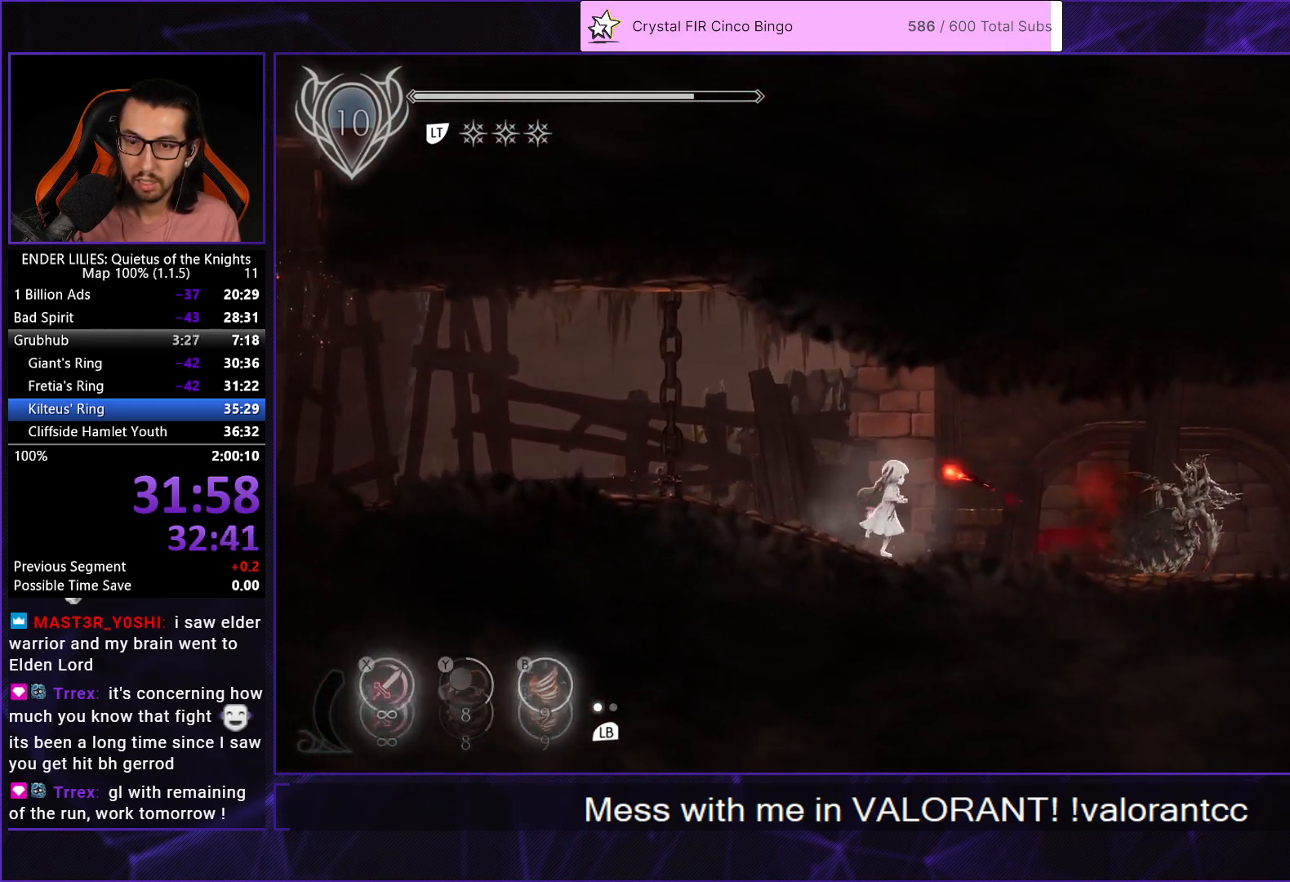
{"buttons": ["A", "DPAD_RIGHT"], "left_stick": "center", "right_stick": "center", "events": [[433, "A", "down"]]}
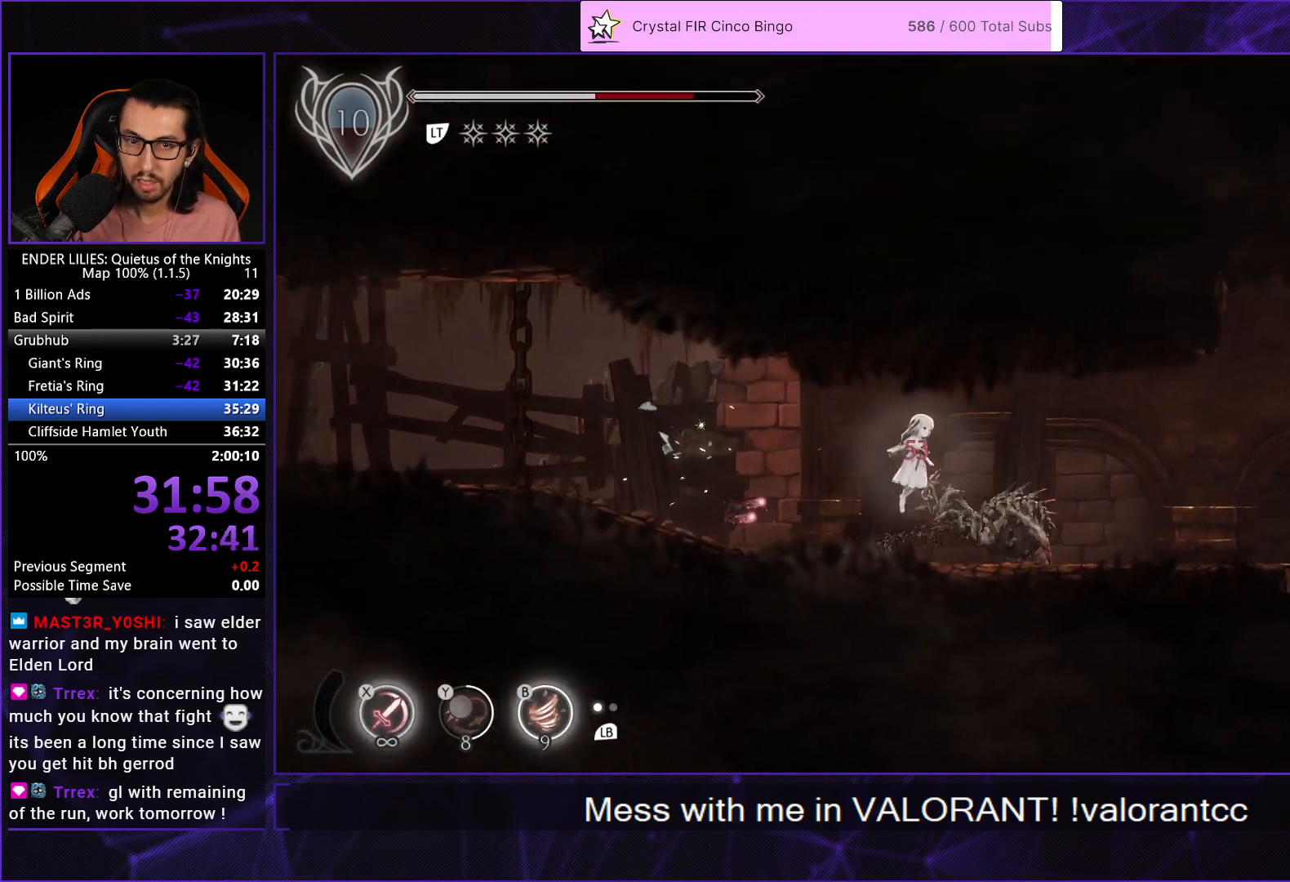
{"buttons": ["DPAD_RIGHT"], "left_stick": "center", "right_stick": "center", "events": [[50, "A", "up"]]}
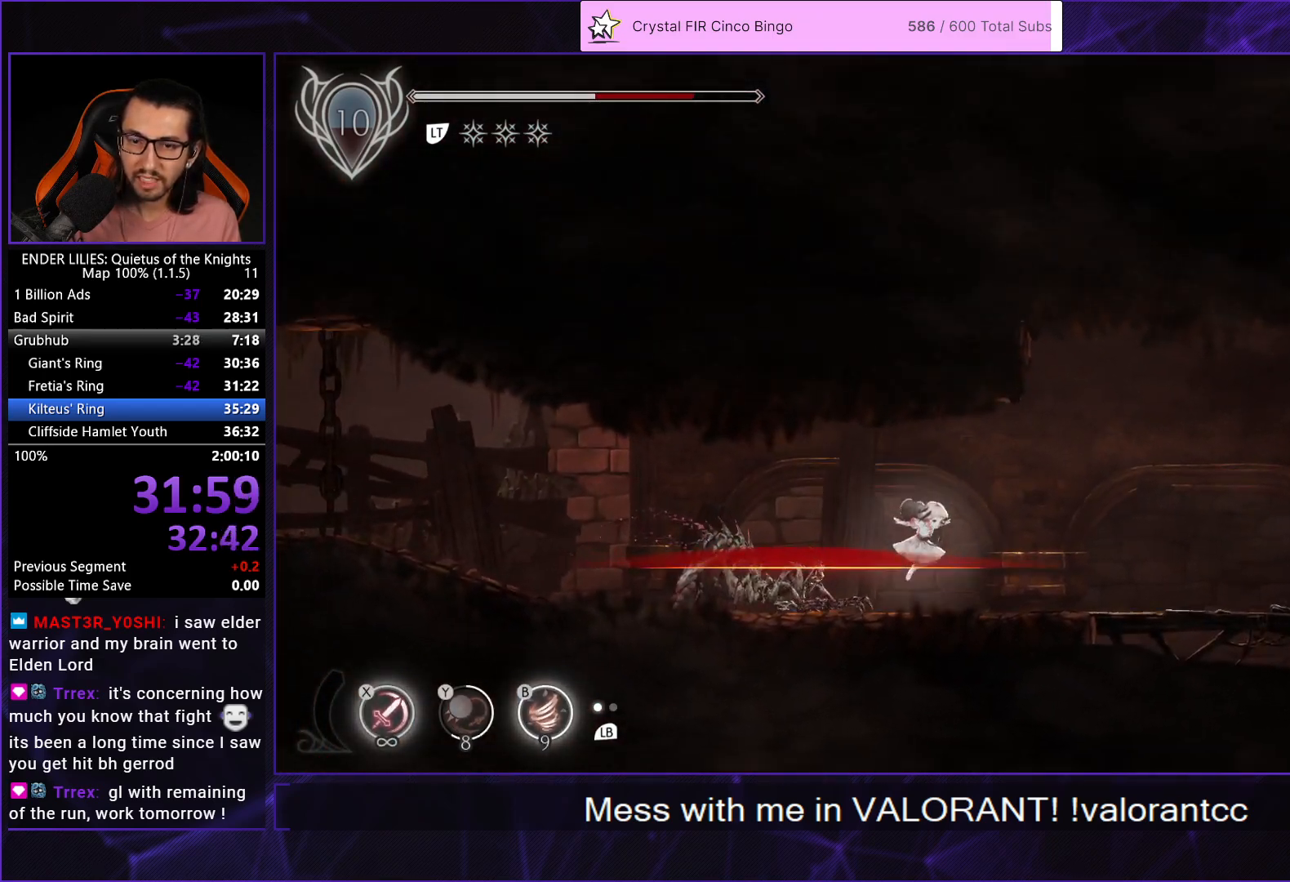
{"buttons": ["DPAD_RIGHT"], "left_stick": "center", "right_stick": "center", "events": [[33, "R1", "down"], [133, "R1", "up"], [167, "R1", "down"], [300, "R1", "up"], [333, "R1", "down"], [467, "R1", "up"]]}
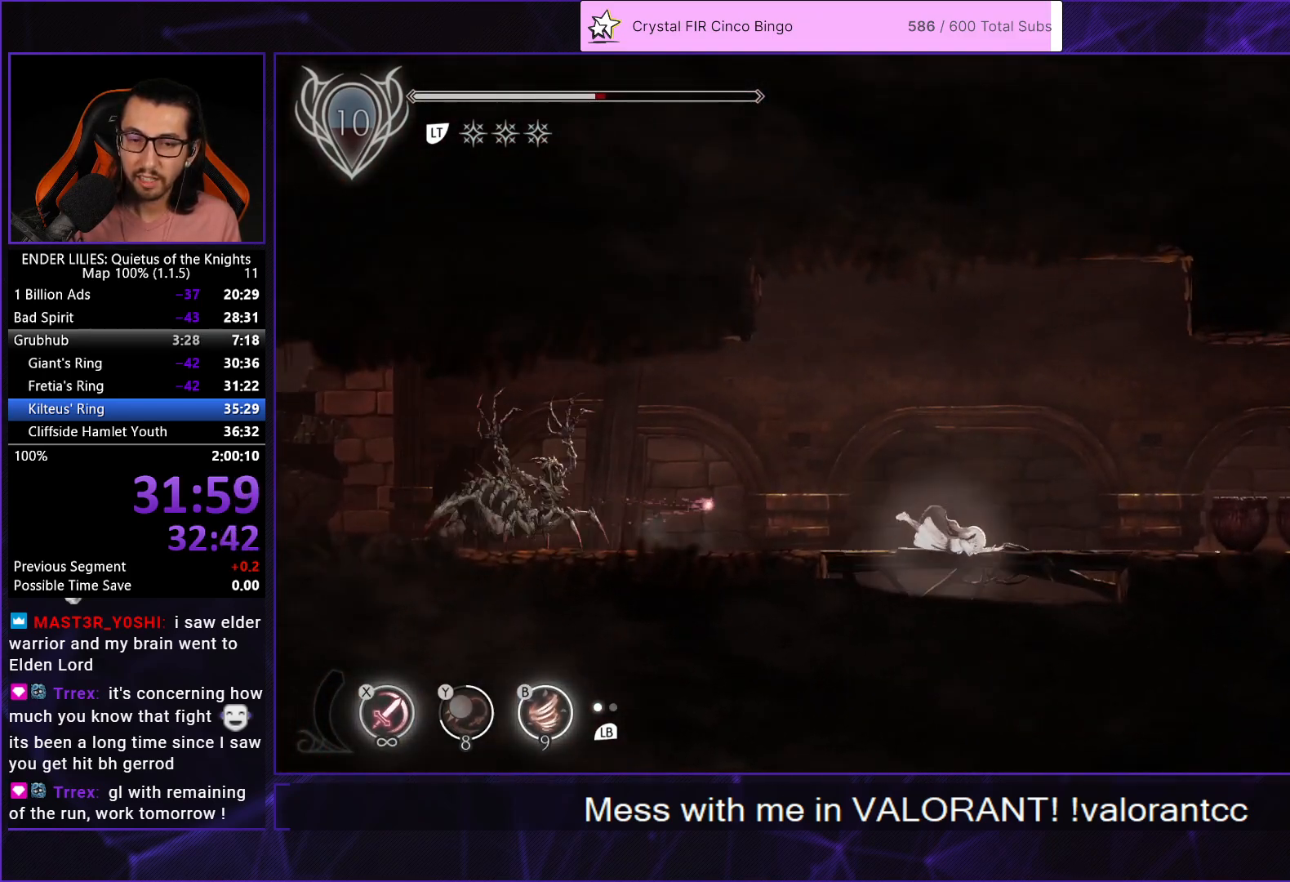
{"buttons": ["DPAD_RIGHT"], "left_stick": "center", "right_stick": "center", "events": [[50, "L1", "down"], [167, "L1", "up"]]}
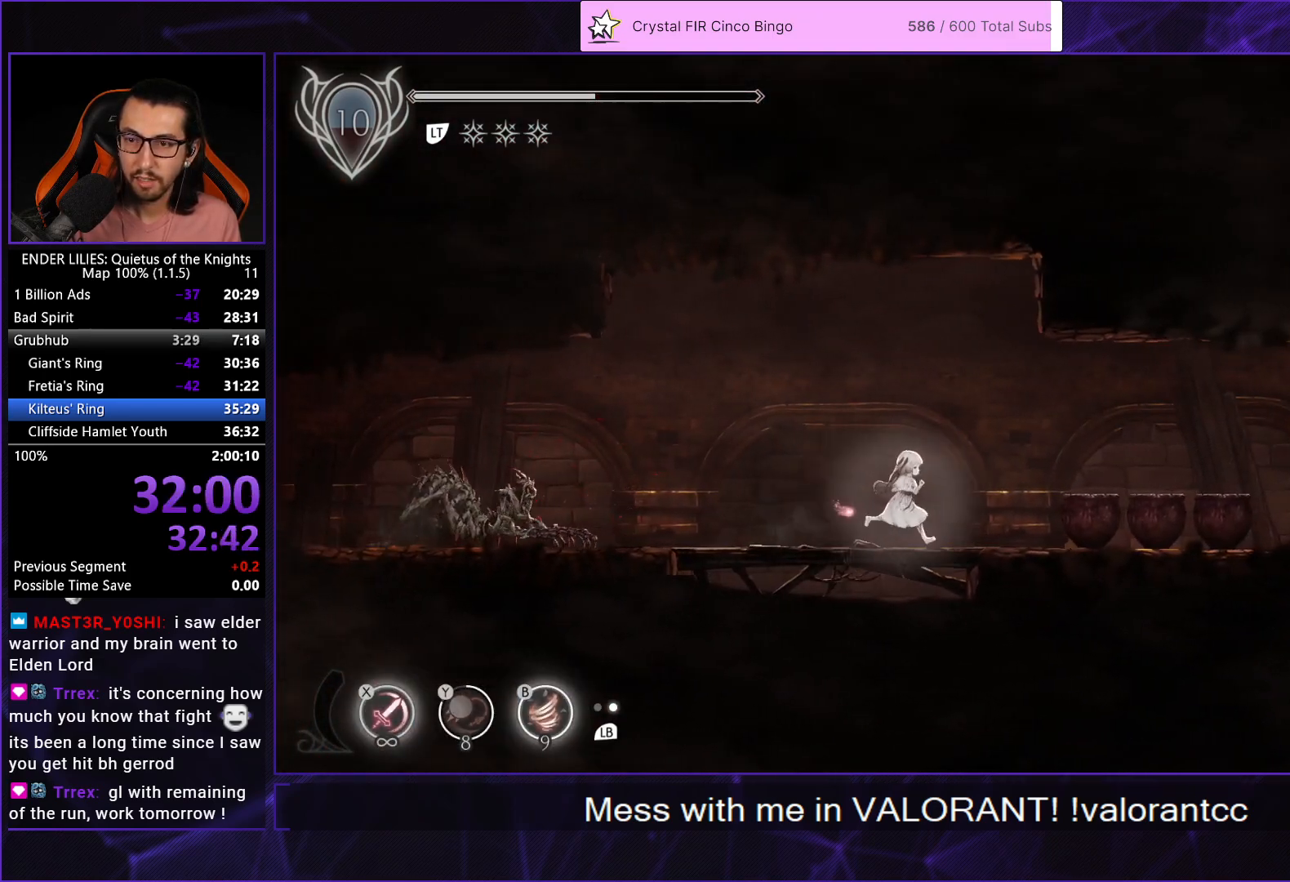
{"buttons": ["A", "DPAD_RIGHT"], "left_stick": "center", "right_stick": "center", "events": [[433, "A", "down"]]}
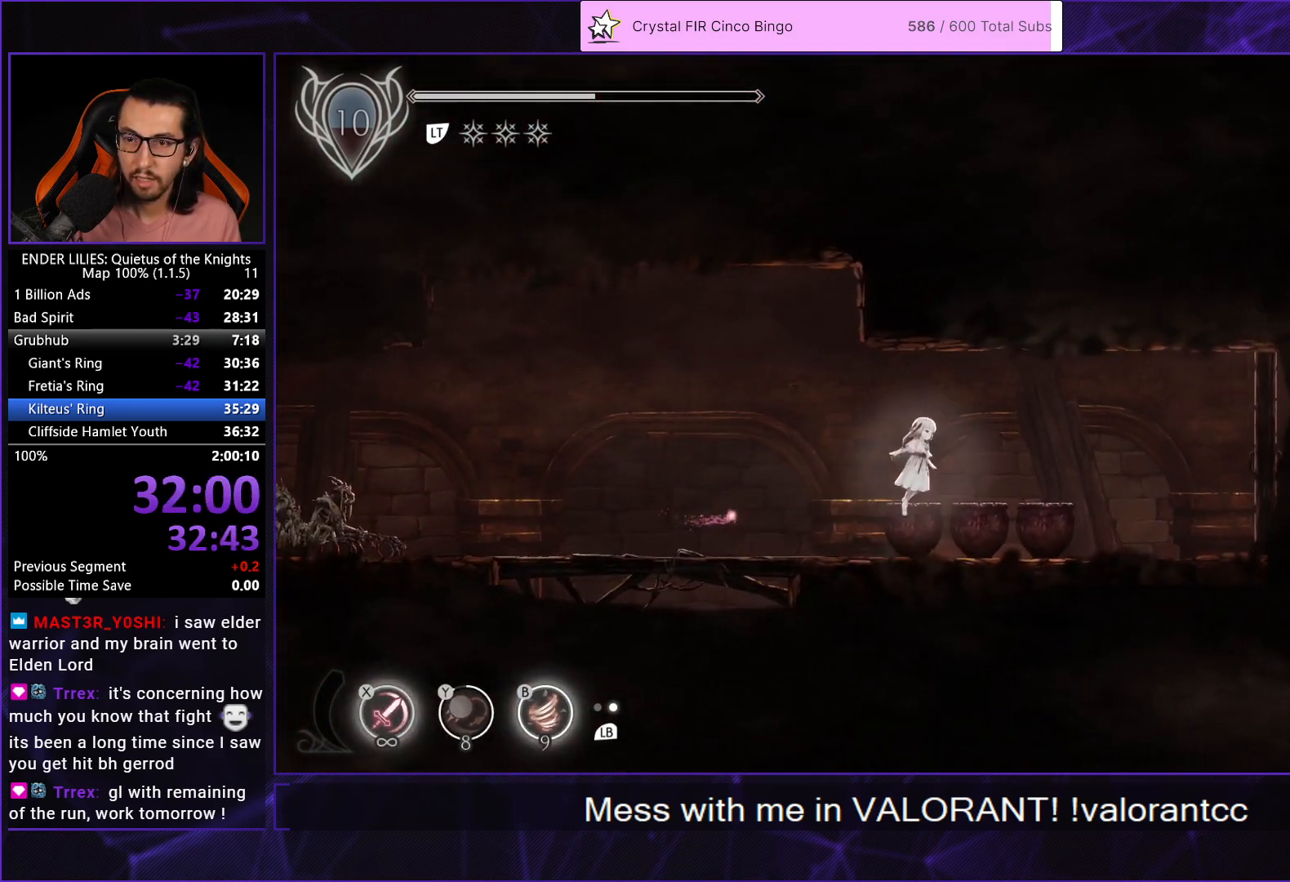
{"buttons": ["DPAD_RIGHT"], "left_stick": "center", "right_stick": "center", "events": [[67, "A", "up"], [283, "B", "down"], [350, "B", "up"]]}
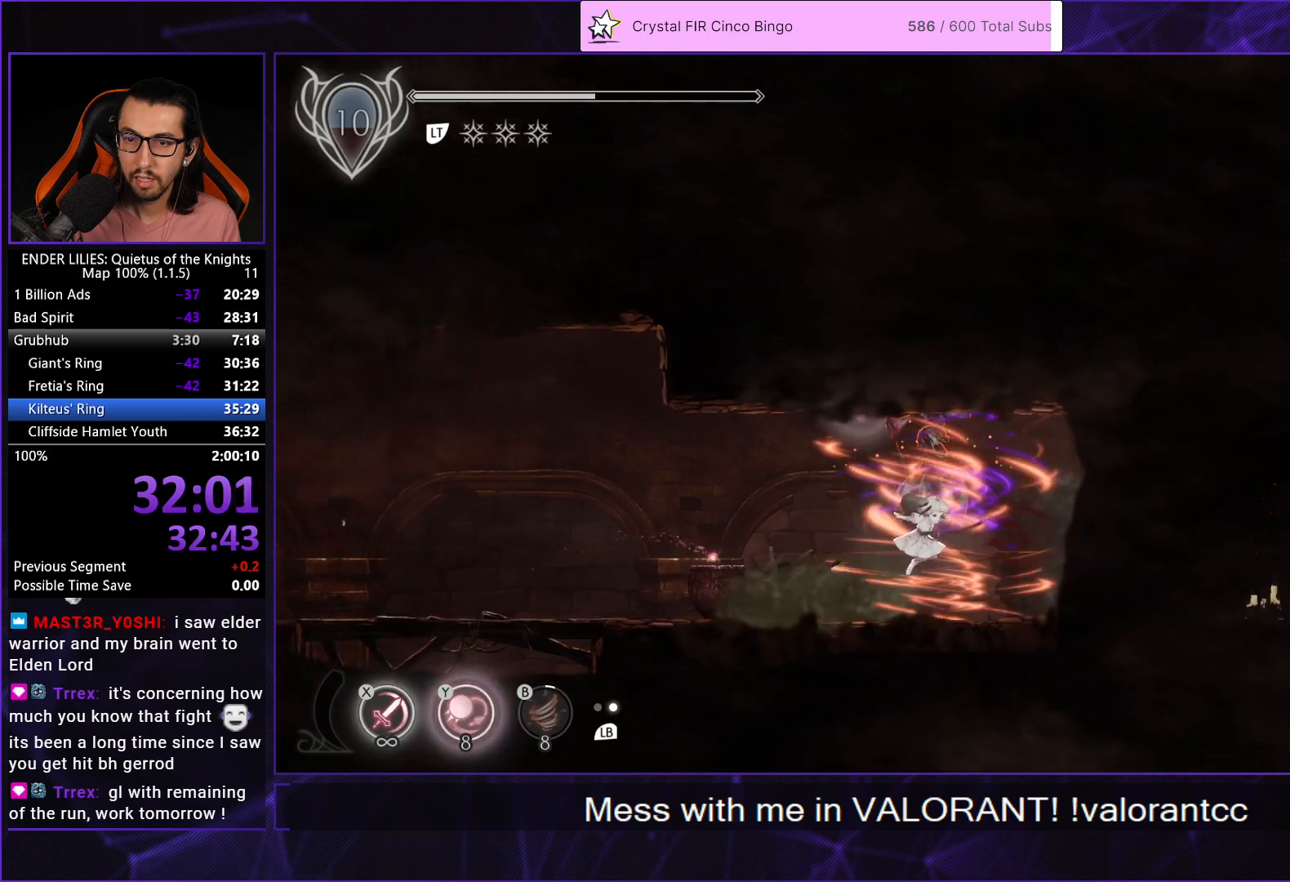
{"buttons": [], "left_stick": "center", "right_stick": "center", "events": [[267, "L2", "down"], [417, "L2", "up"], [467, "DPAD_RIGHT", "up"]]}
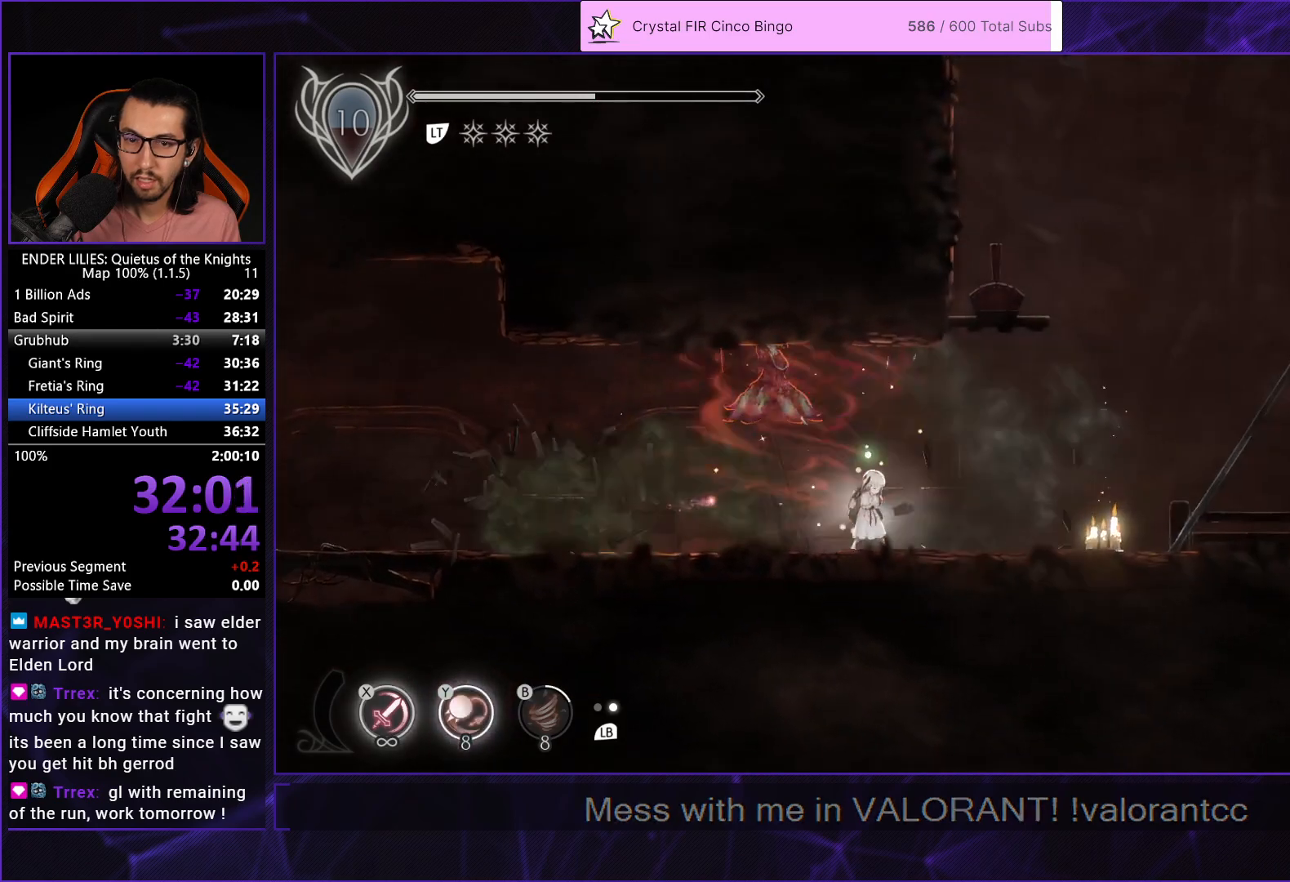
{"buttons": ["DPAD_RIGHT"], "left_stick": "center", "right_stick": "center", "events": [[200, "DPAD_RIGHT", "down"]]}
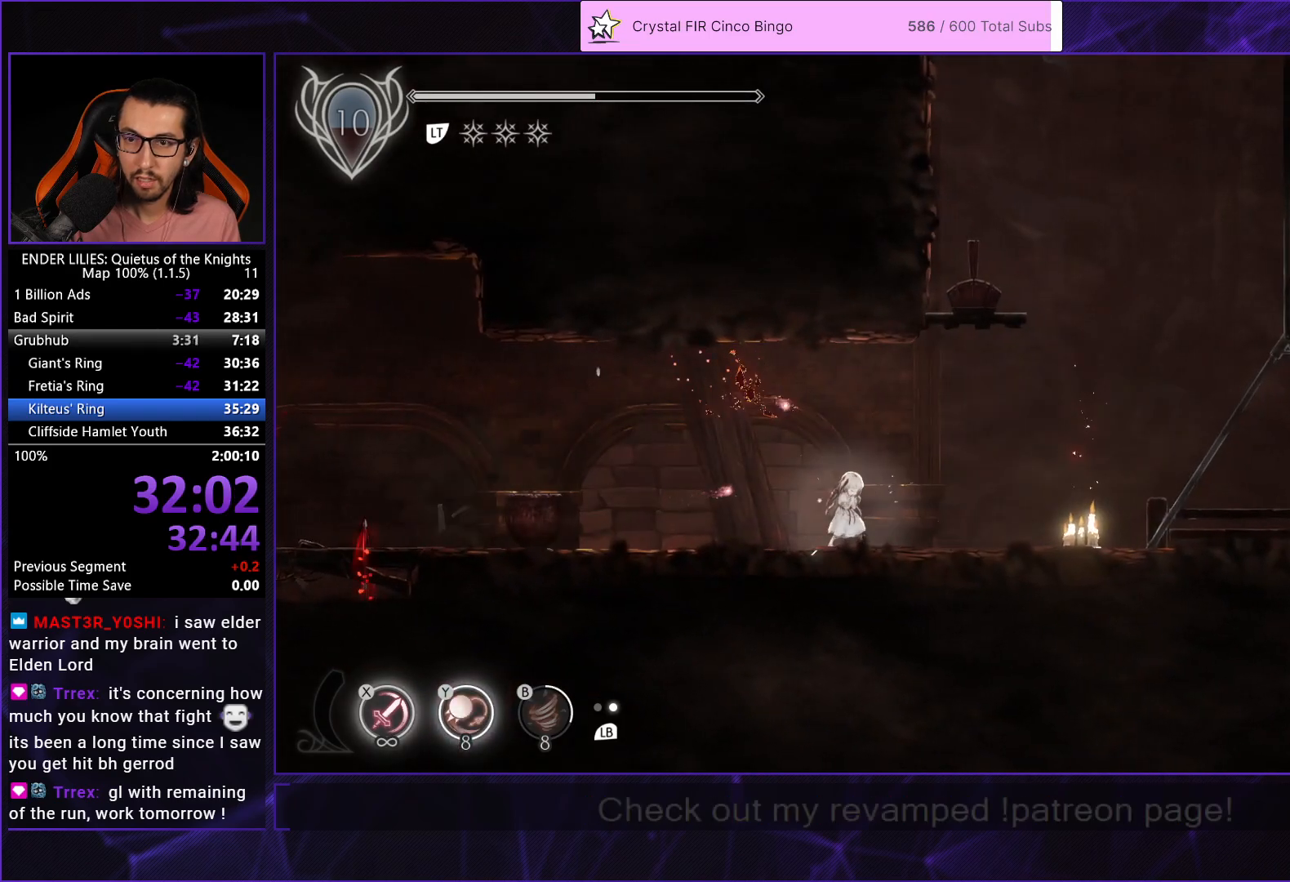
{"buttons": ["DPAD_RIGHT"], "left_stick": "center", "right_stick": "center", "events": [[350, "R1", "down"], [500, "R1", "up"]]}